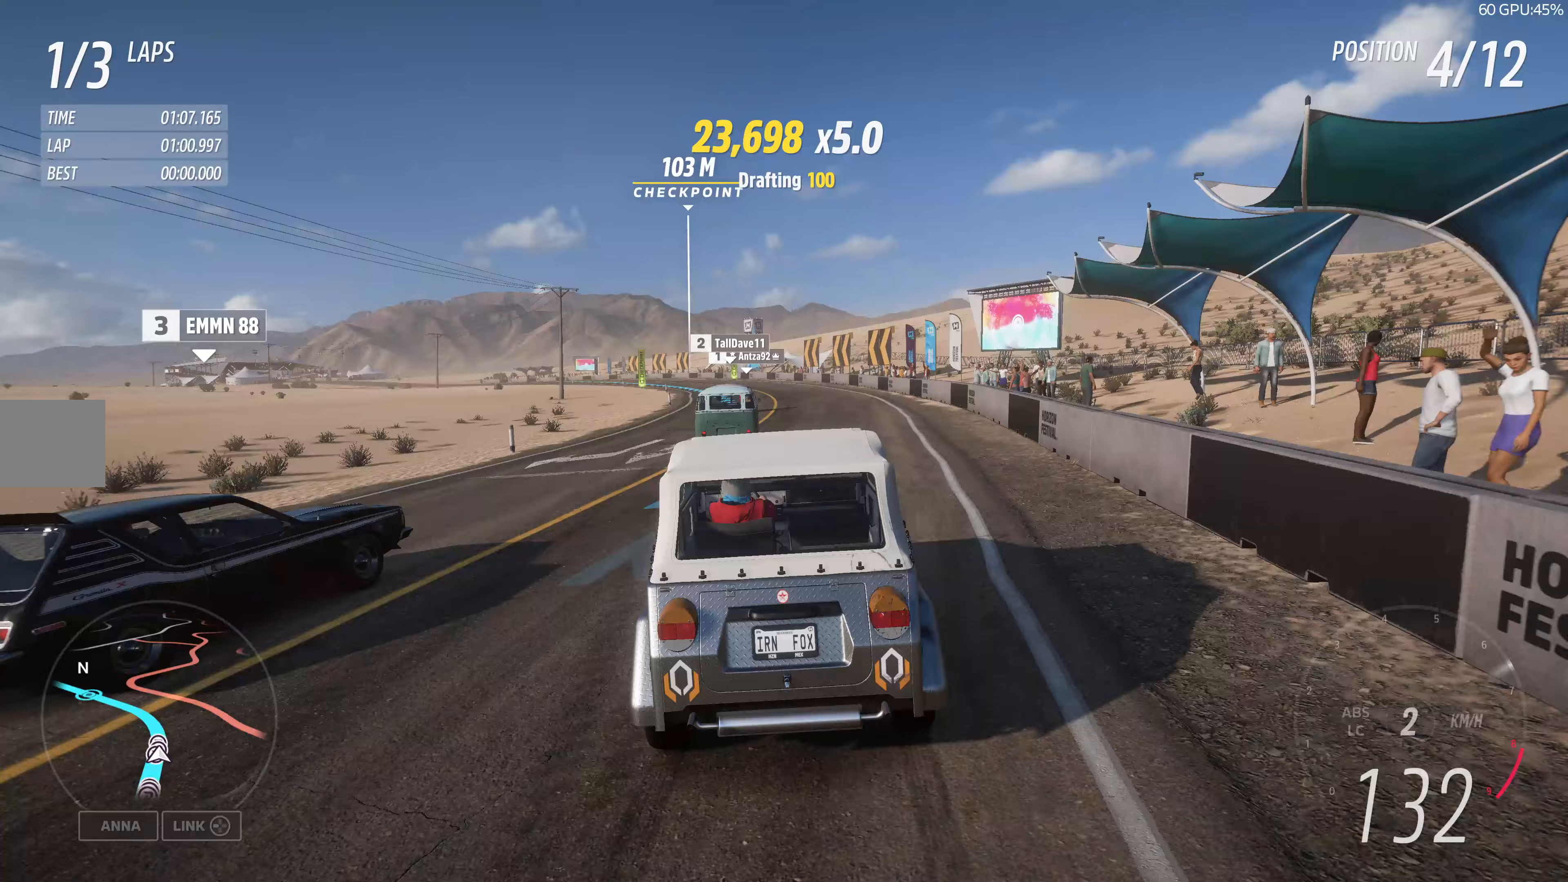
Gameplay with a controller (PlayStation layout); each line is a JSON object with the inputs held at the frame after it. "events" lists button and stick changes between this image and that frame as [ms after this image, input, new state], when the widget could be followed in between.
{"buttons": ["R2"], "left_stick": "up-right", "right_stick": "center", "events": [[333, "left_stick", "up-right"]]}
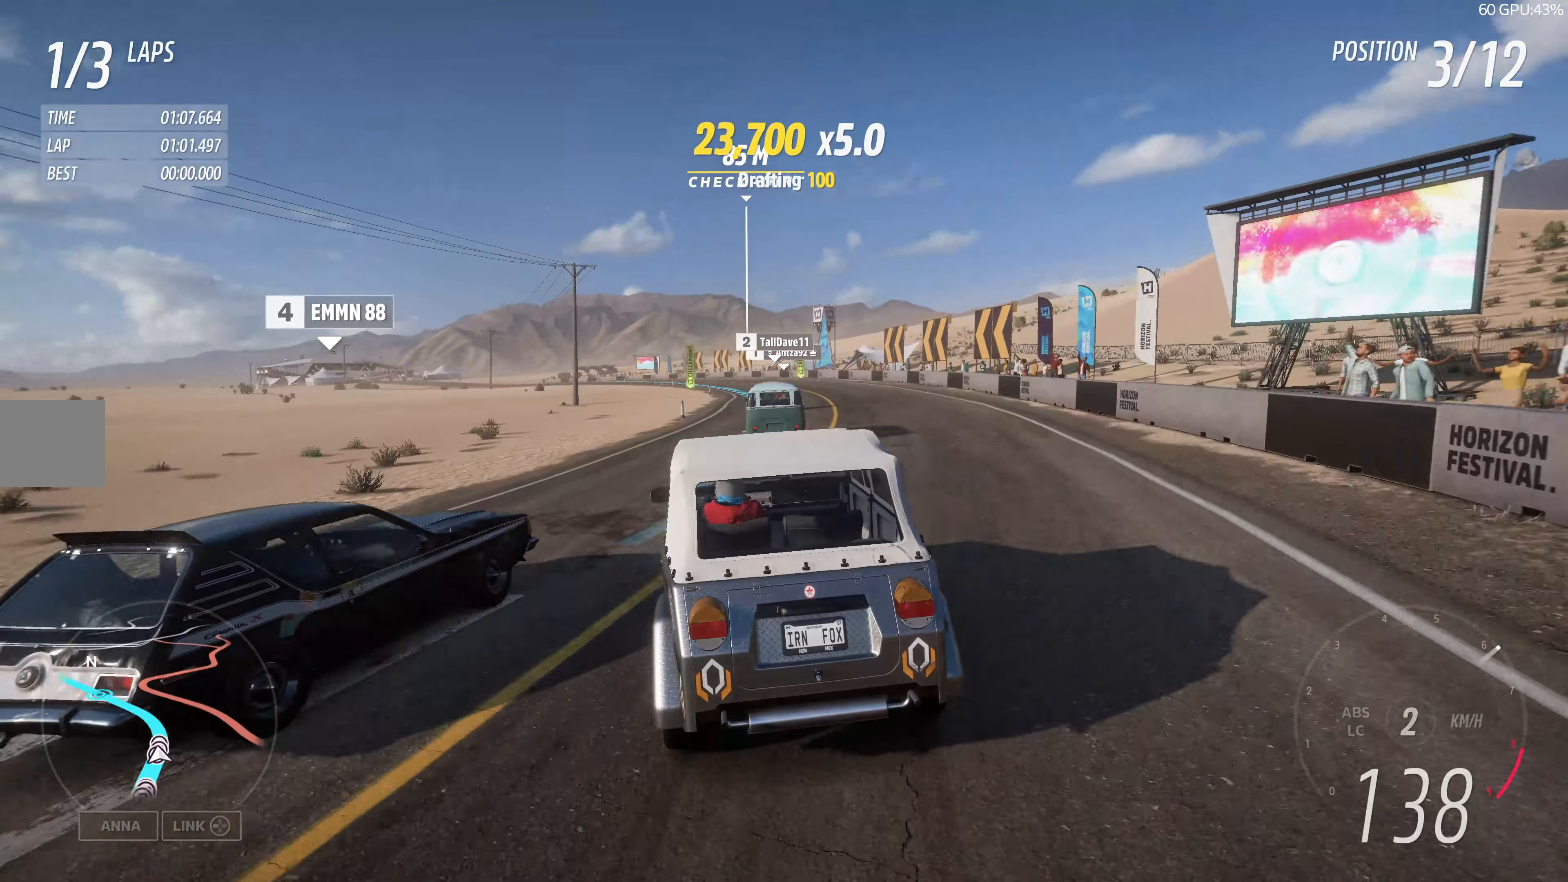
{"buttons": ["R2"], "left_stick": "up", "right_stick": "center", "events": [[200, "left_stick", "up"]]}
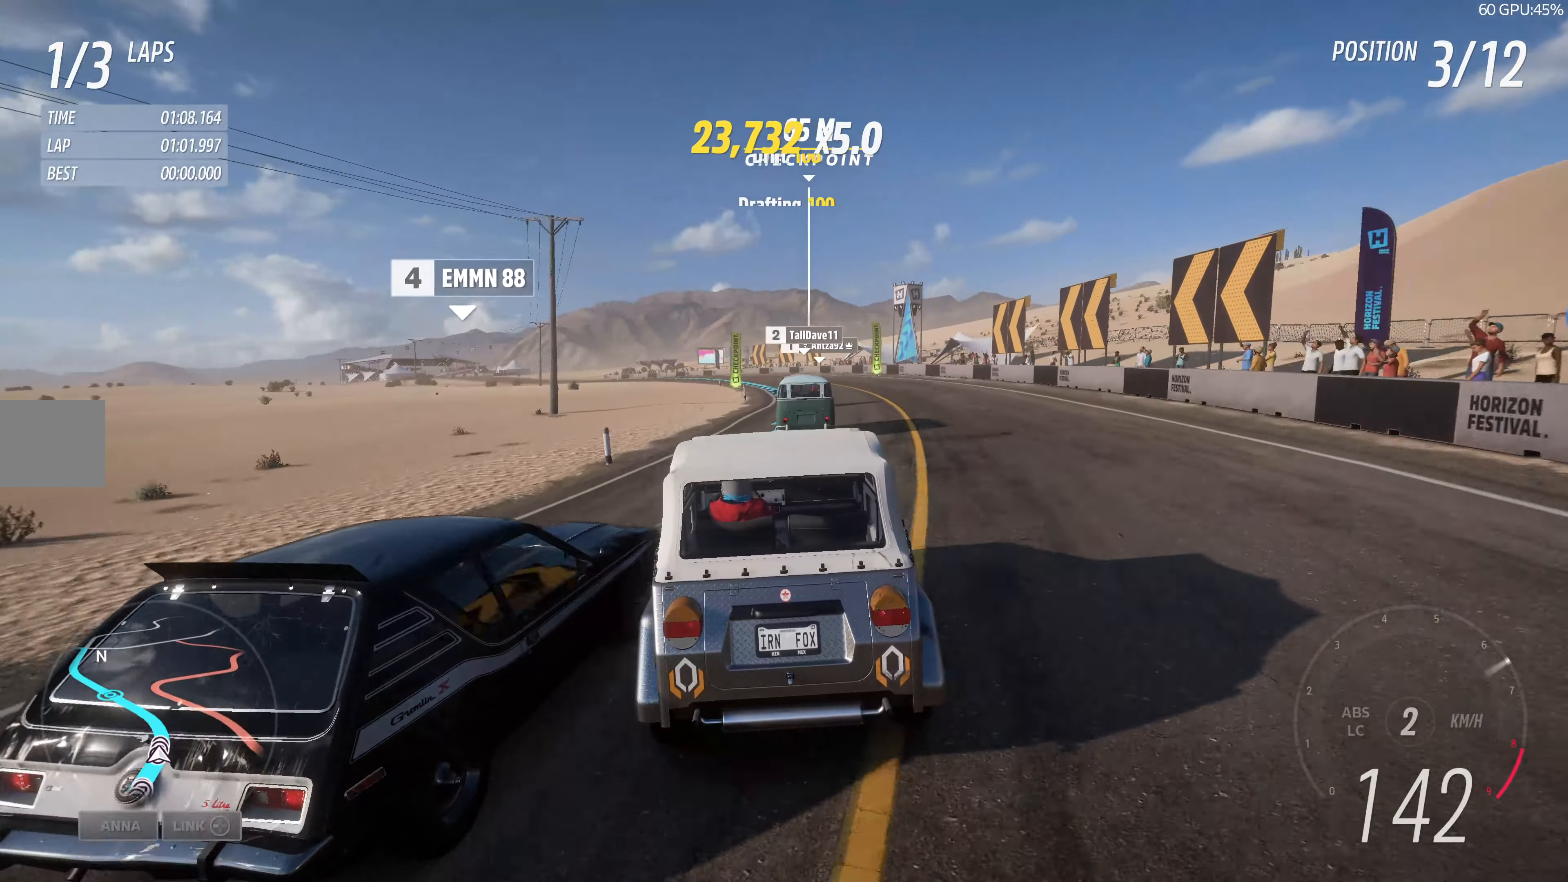
{"buttons": ["R2"], "left_stick": "up", "right_stick": "center", "events": []}
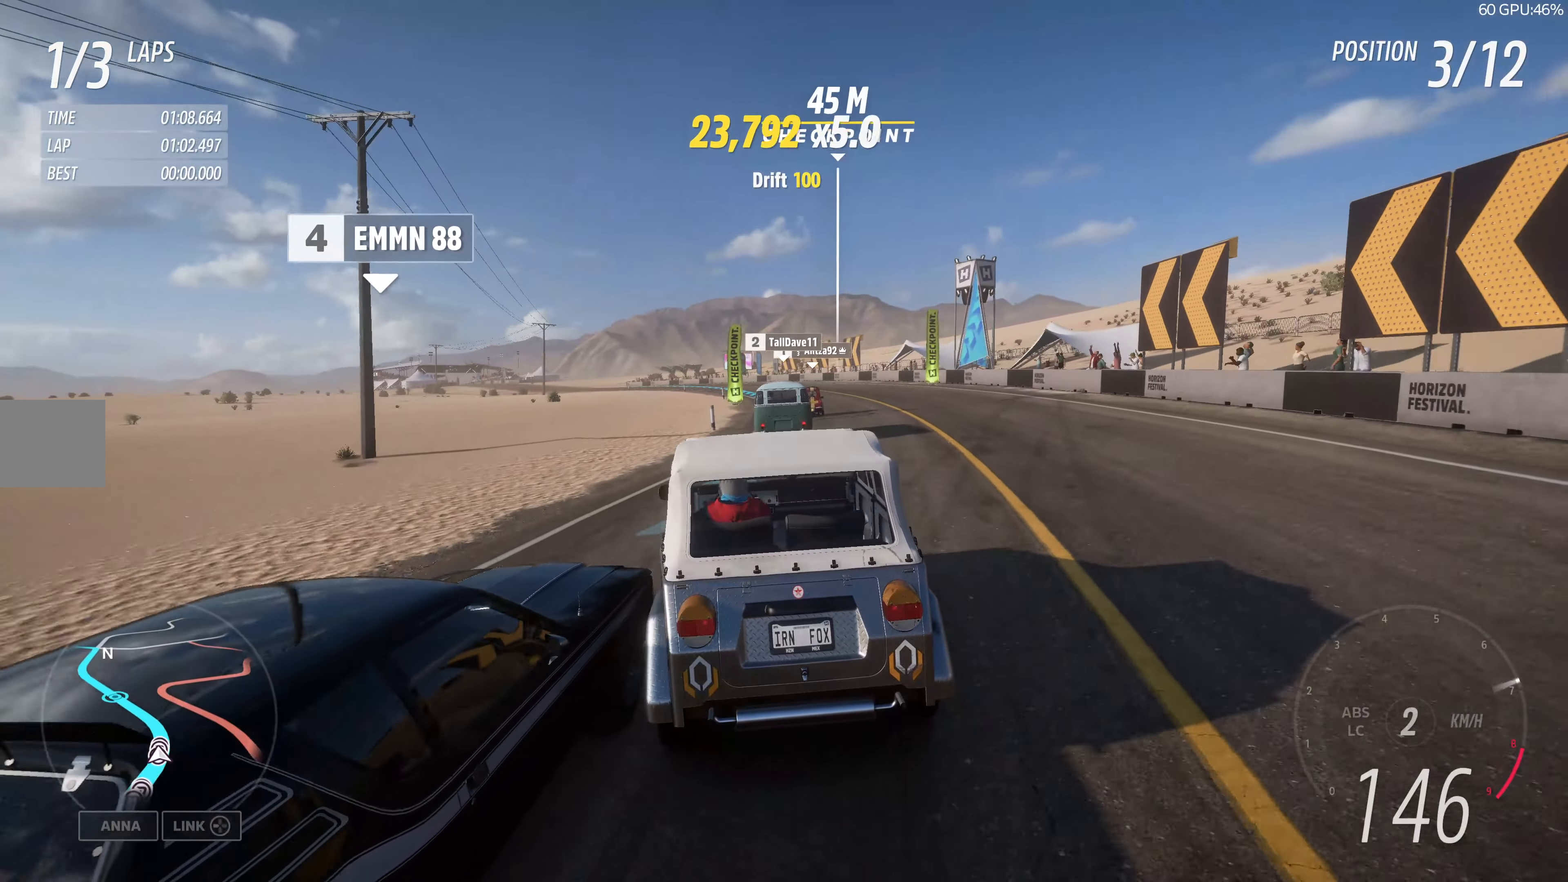
{"buttons": ["R2"], "left_stick": "up", "right_stick": "center", "events": [[233, "left_stick", "up-right"], [500, "left_stick", "up"]]}
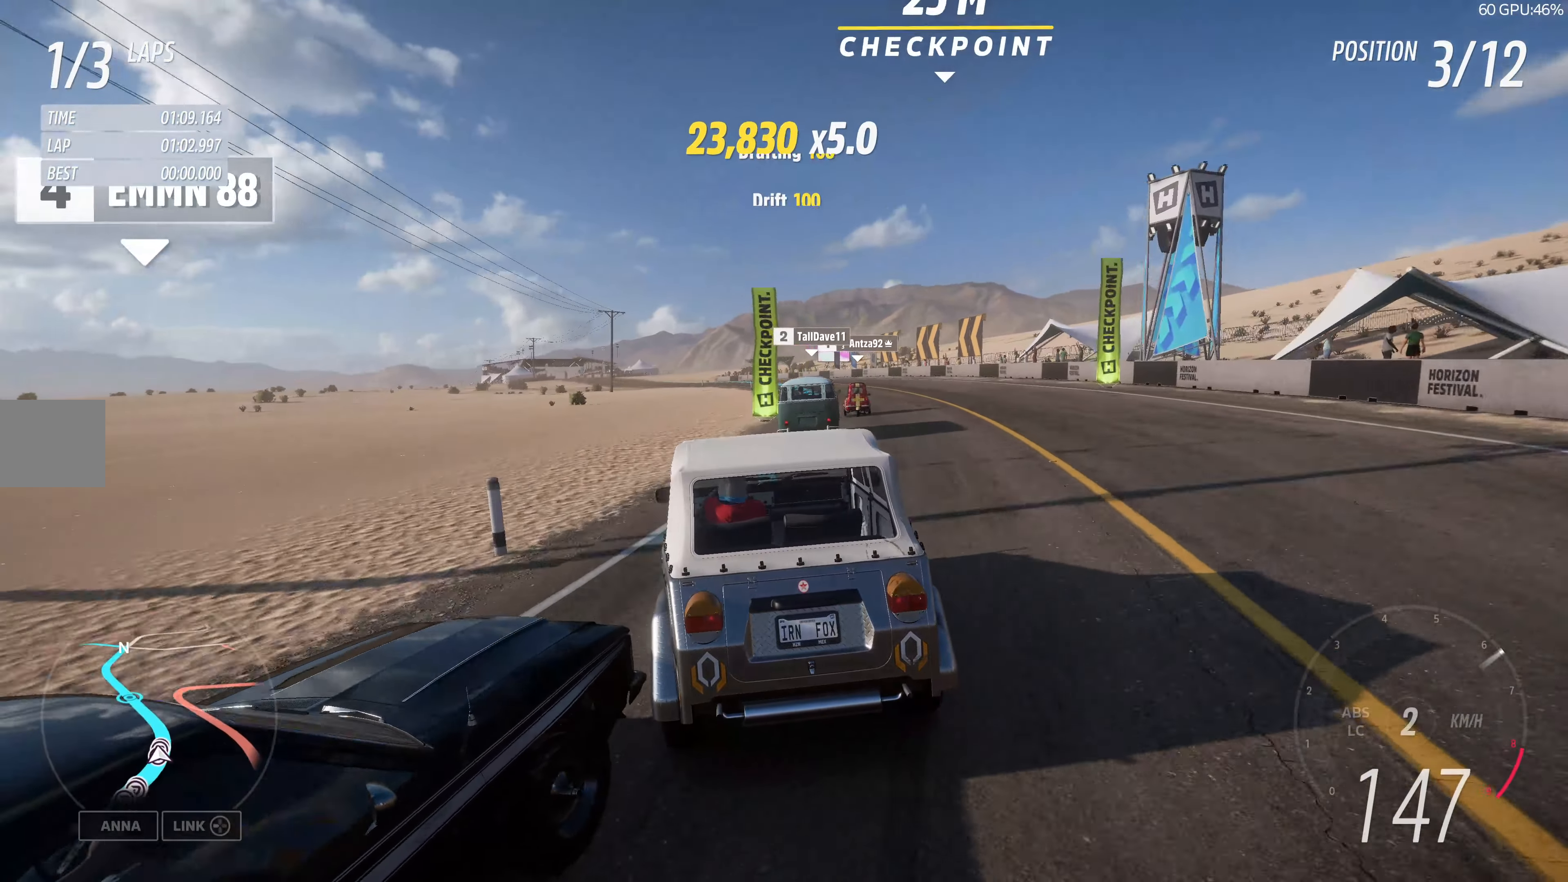
{"buttons": ["R2"], "left_stick": "up", "right_stick": "center", "events": []}
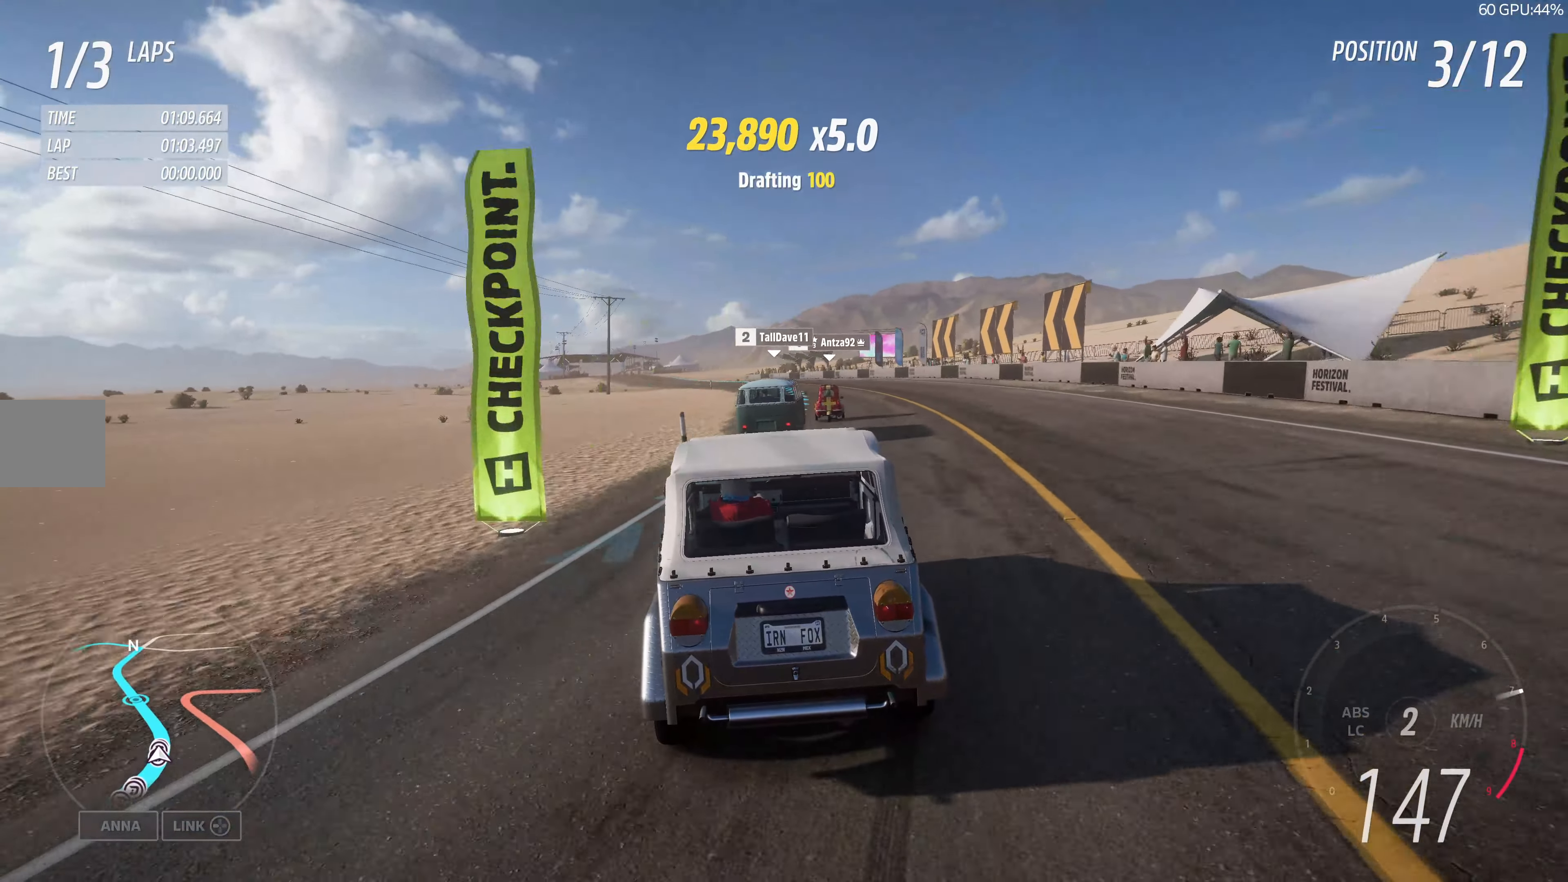
{"buttons": ["R2"], "left_stick": "up-left", "right_stick": "center", "events": [[400, "left_stick", "up-left"]]}
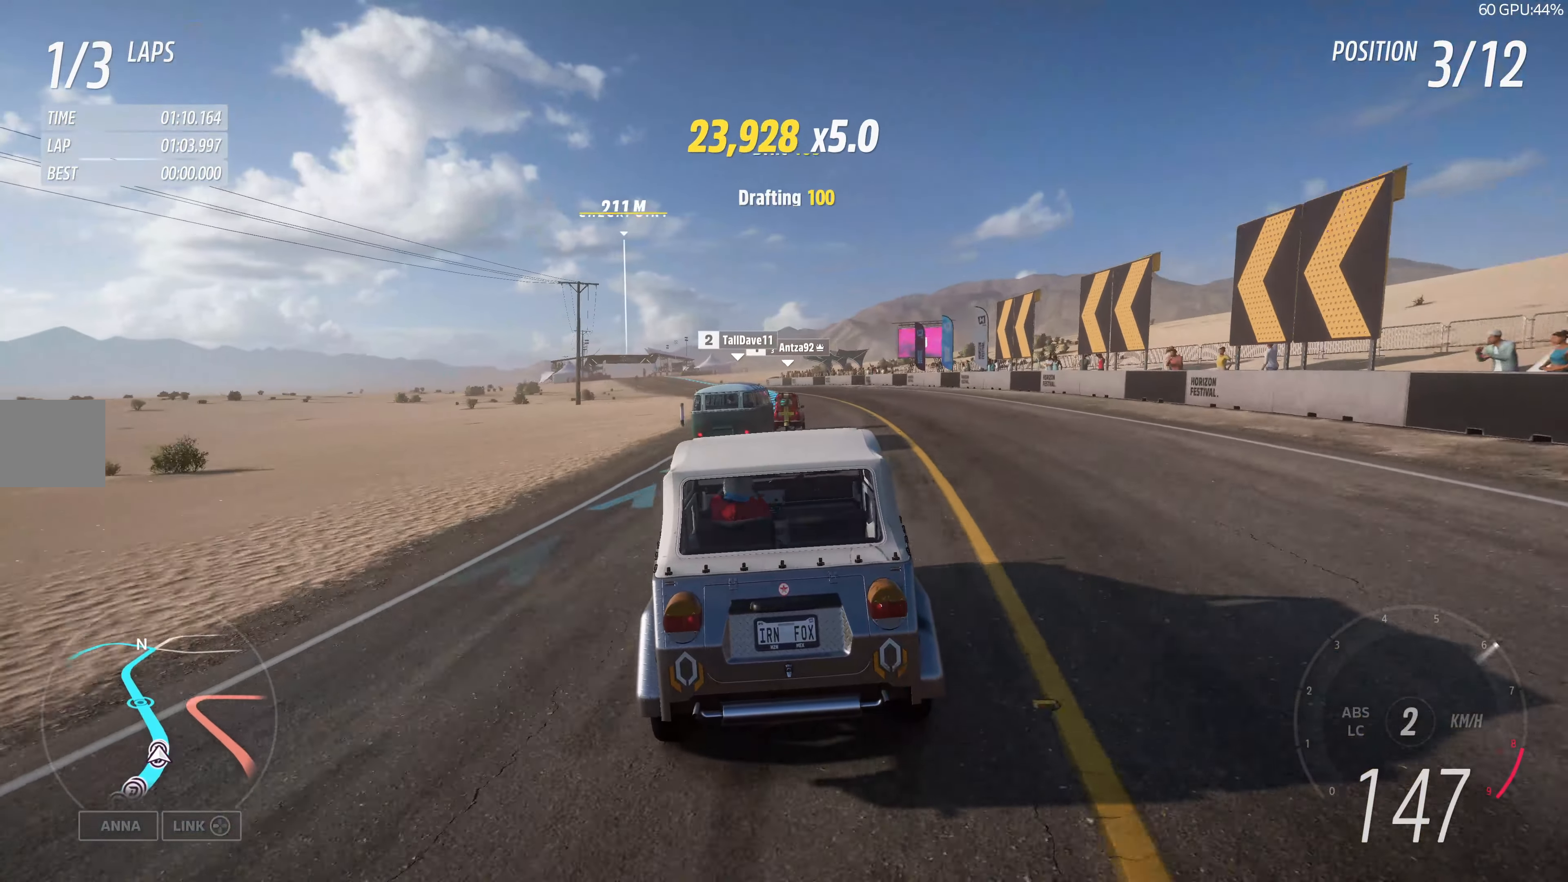
{"buttons": ["R2"], "left_stick": "up-left", "right_stick": "center", "events": []}
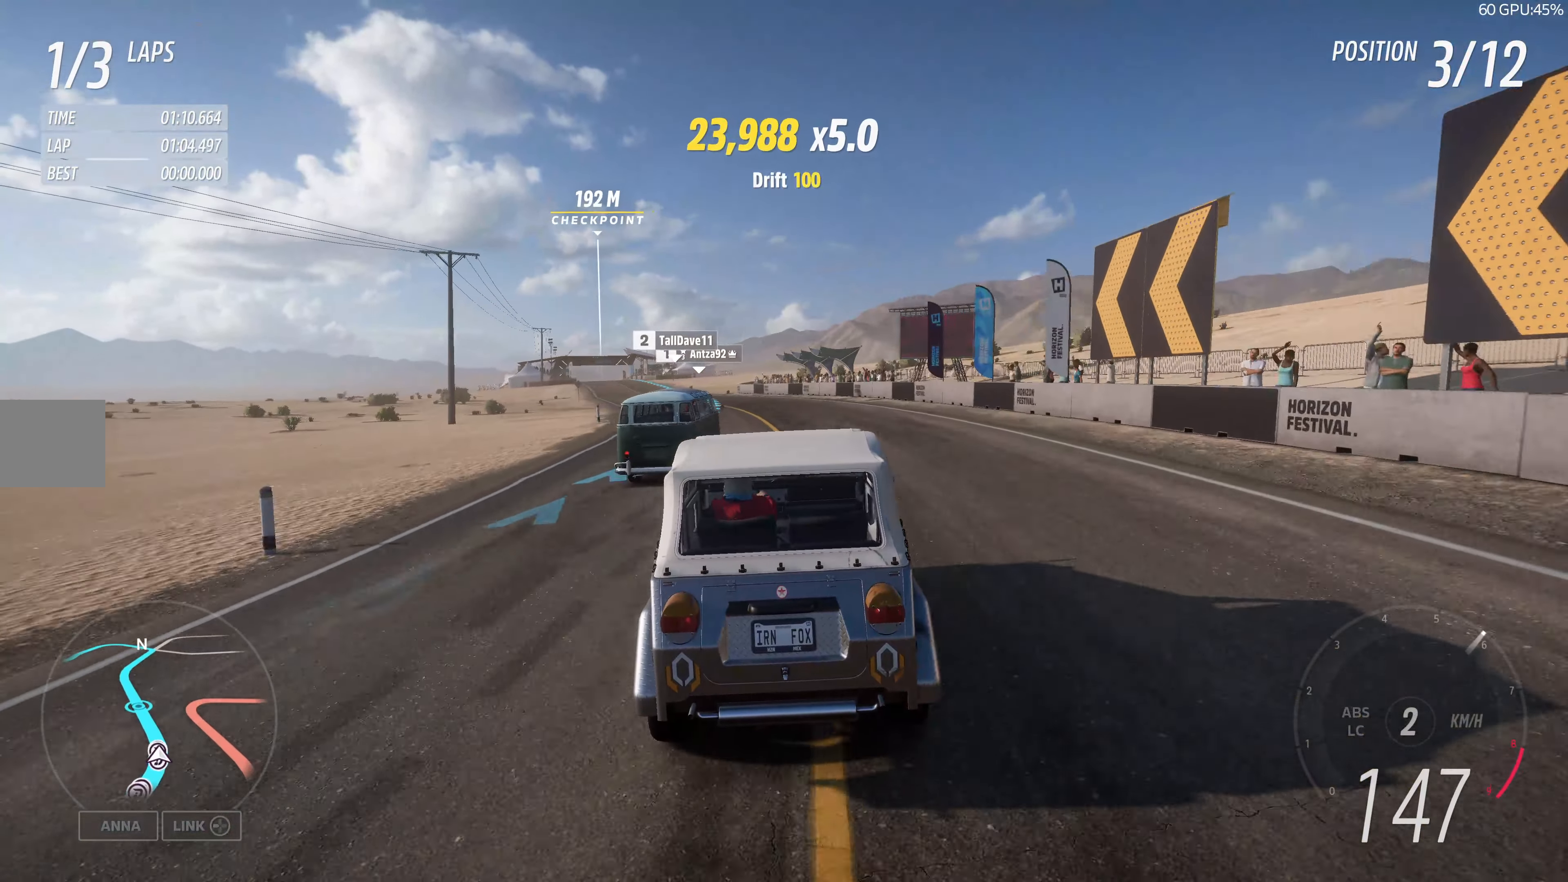
{"buttons": ["R2"], "left_stick": "center", "right_stick": "center", "events": [[383, "left_stick", "center"]]}
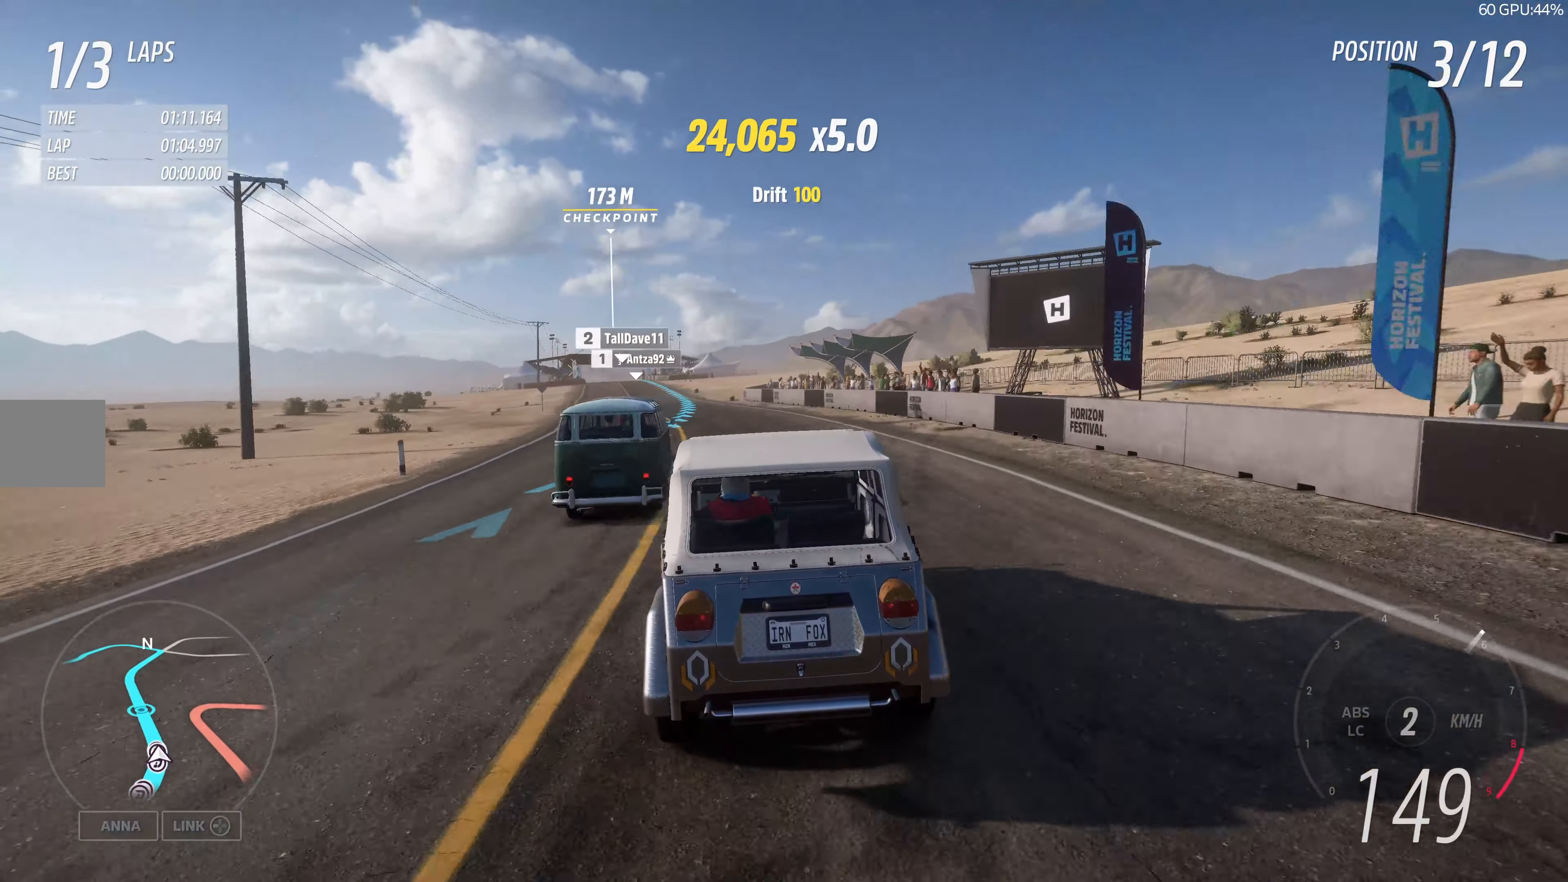
{"buttons": ["R2"], "left_stick": "up", "right_stick": "center", "events": [[33, "left_stick", "up"]]}
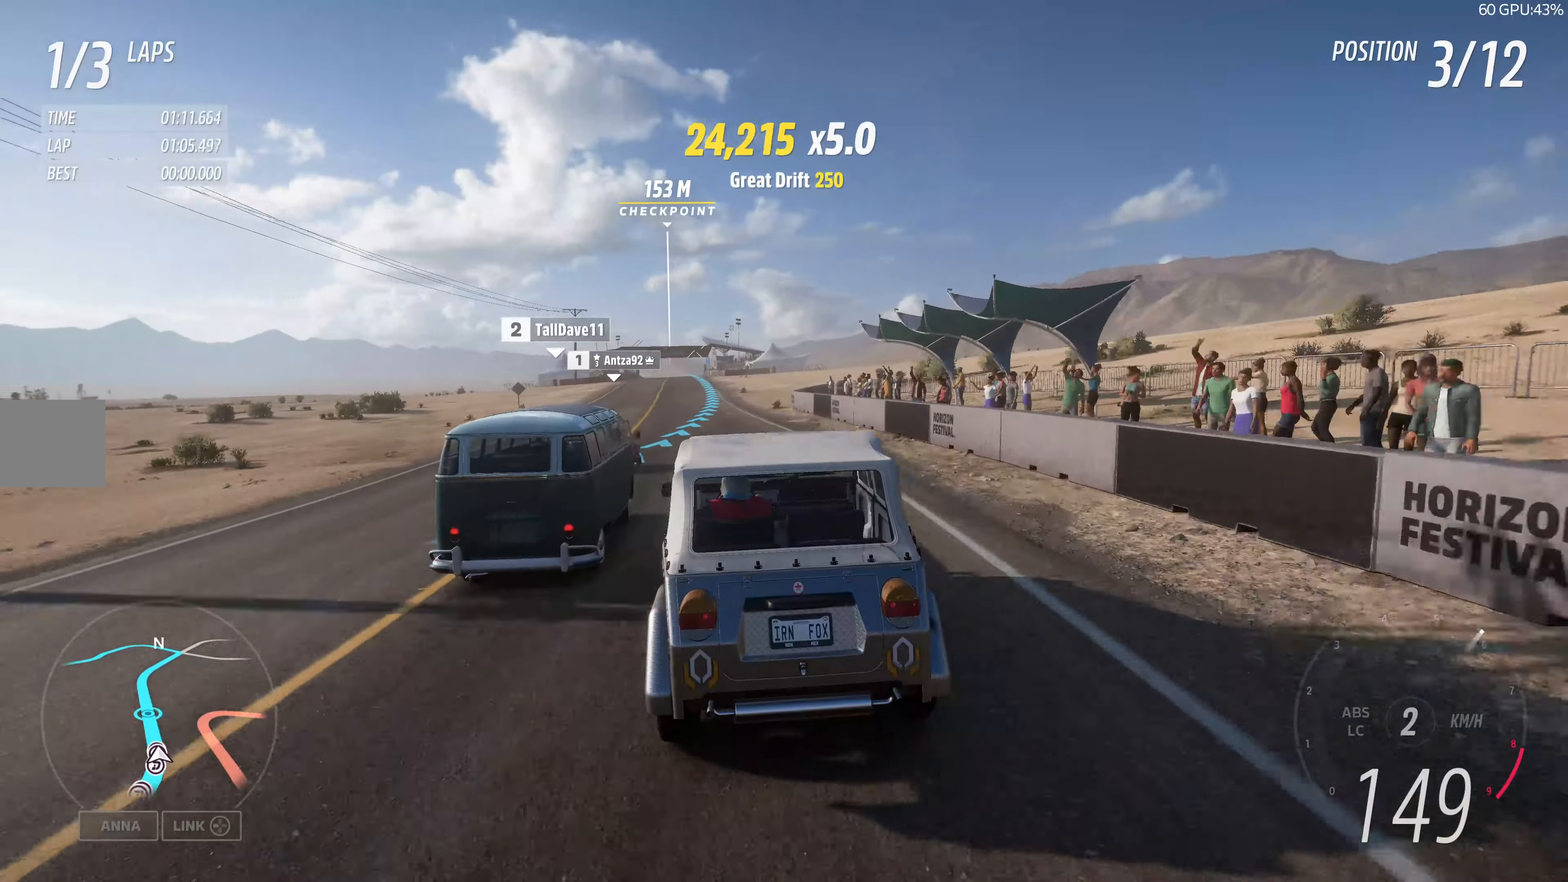
{"buttons": ["R2"], "left_stick": "up", "right_stick": "center", "events": []}
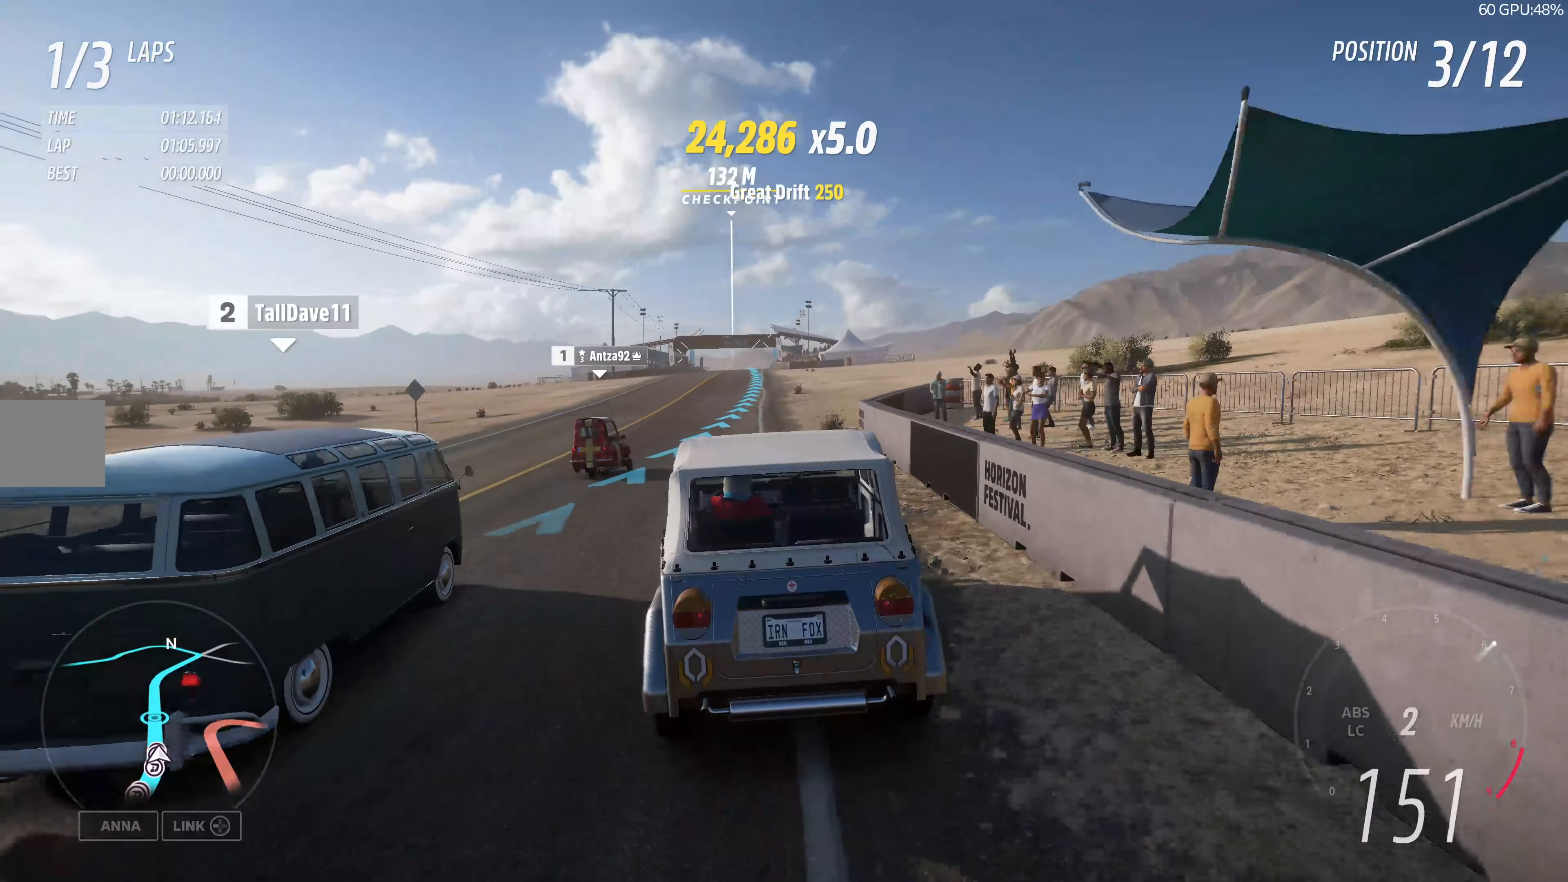
{"buttons": ["R2"], "left_stick": "up", "right_stick": "center", "events": []}
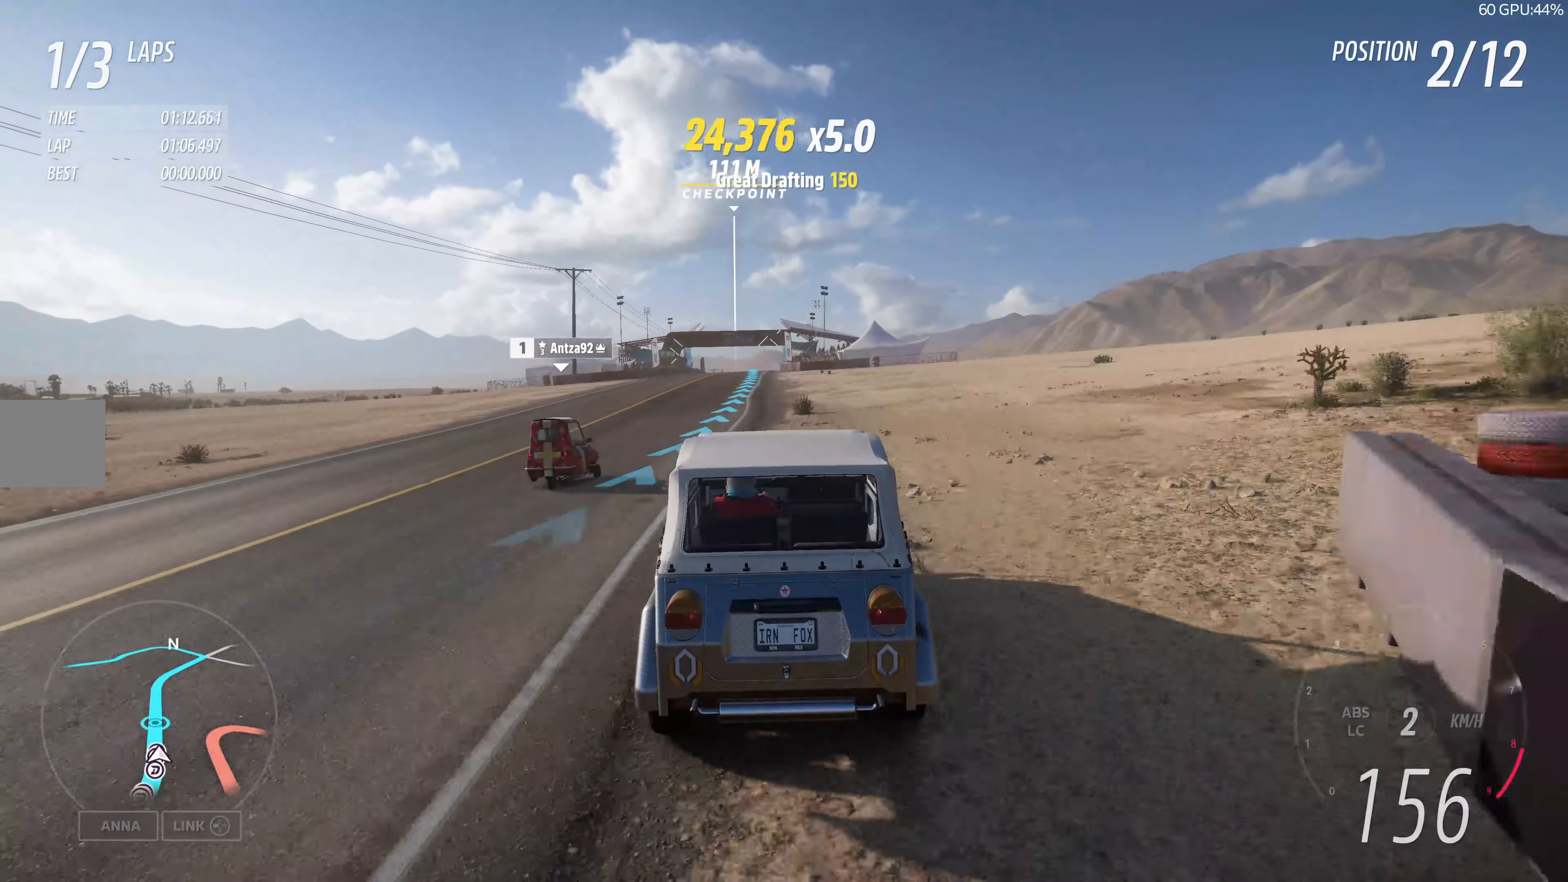
{"buttons": ["R2"], "left_stick": "up", "right_stick": "center", "events": []}
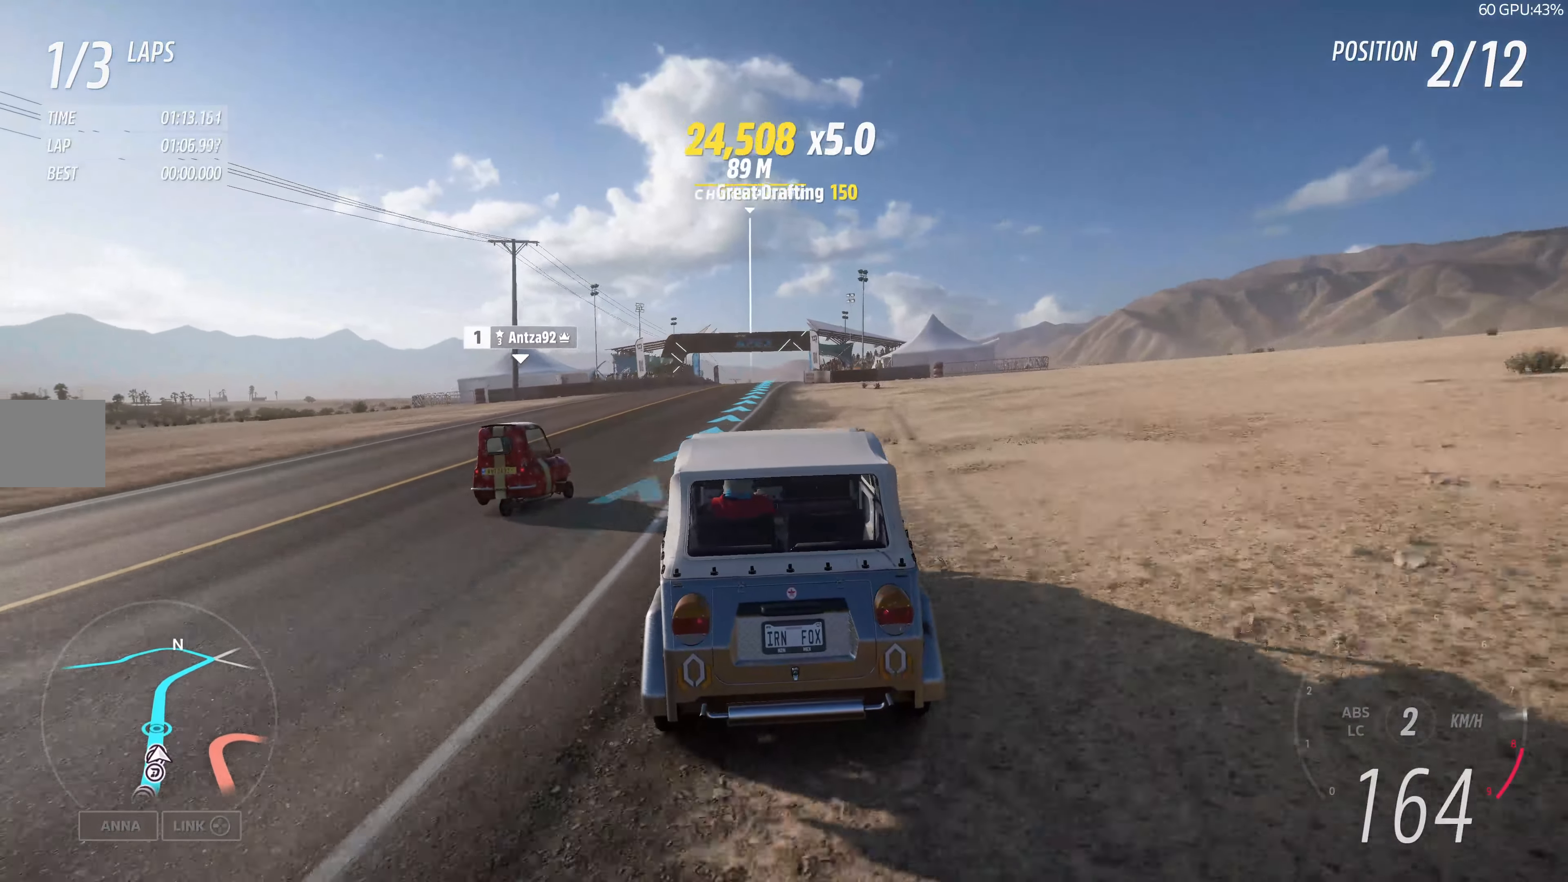
{"buttons": ["R2"], "left_stick": "up", "right_stick": "center", "events": []}
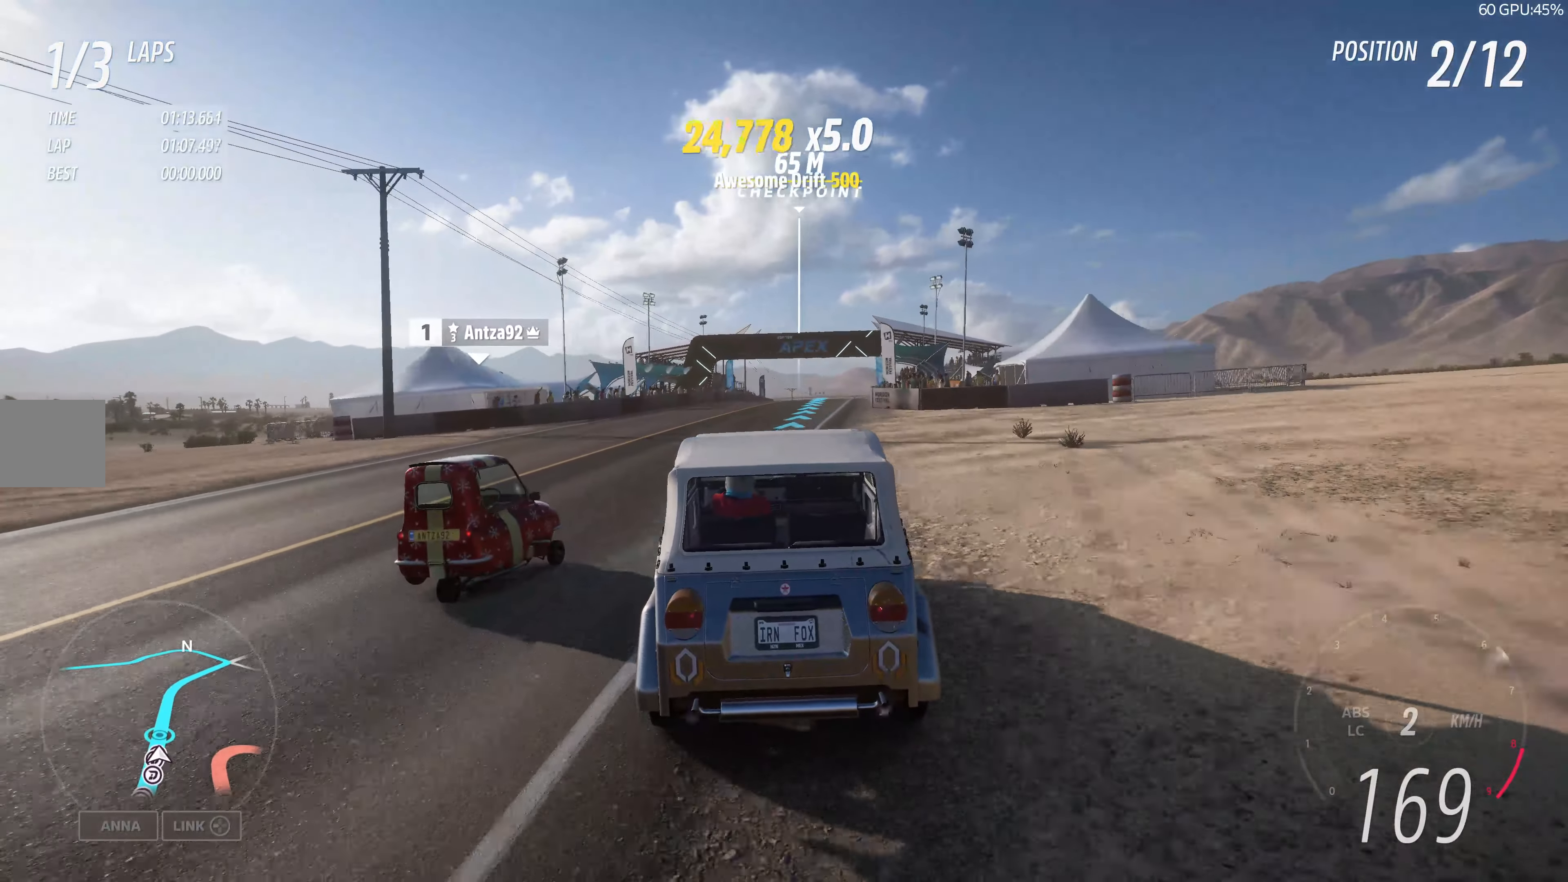
{"buttons": ["R2"], "left_stick": "up", "right_stick": "center", "events": []}
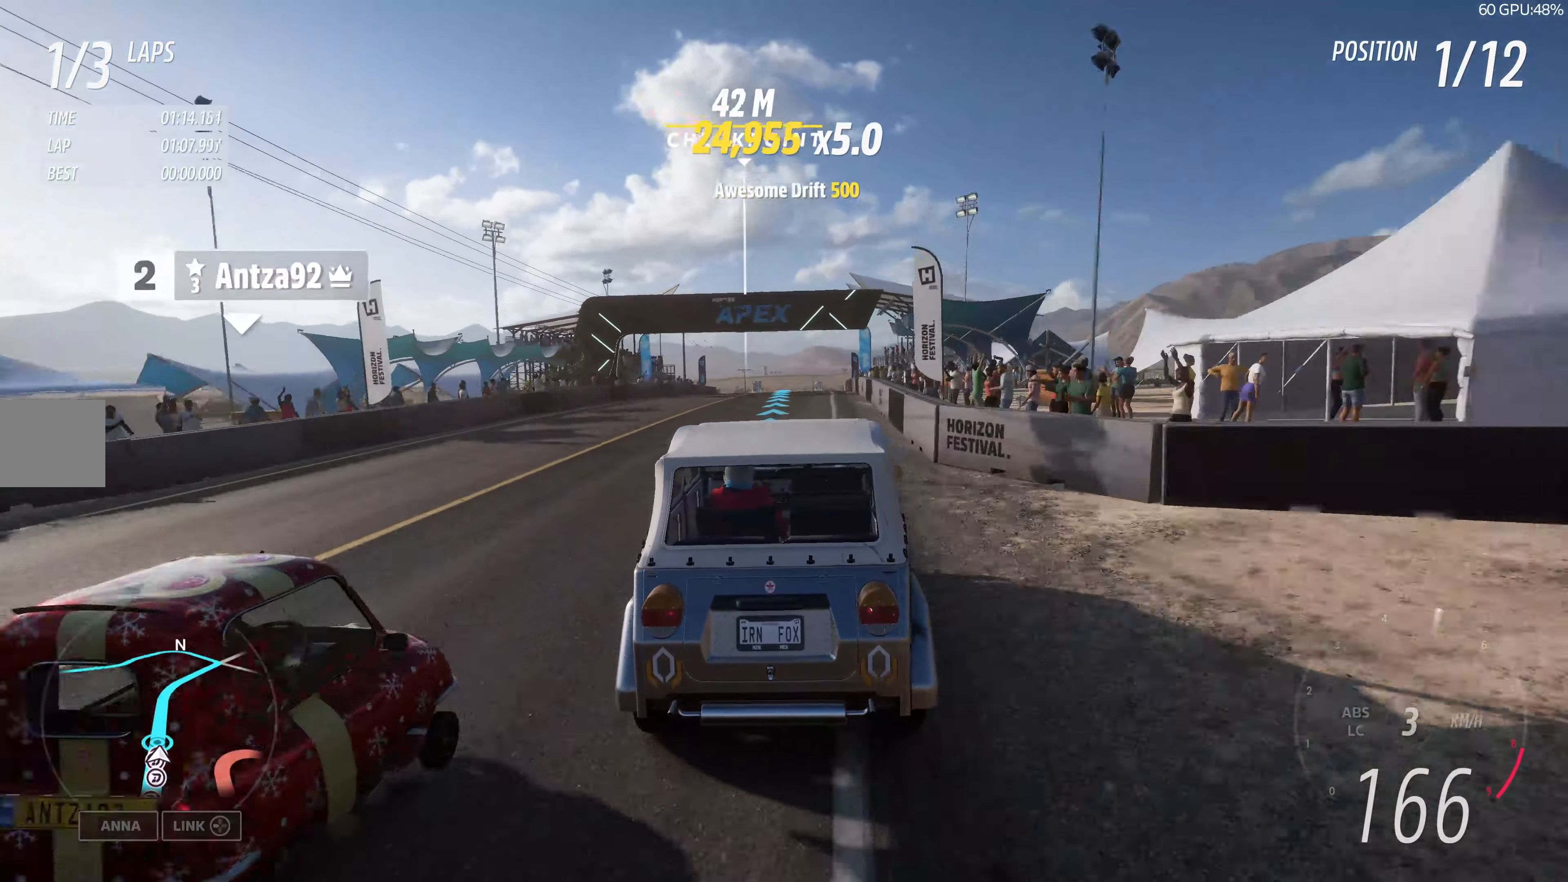
{"buttons": ["R2"], "left_stick": "up-left", "right_stick": "center", "events": [[450, "left_stick", "up-left"]]}
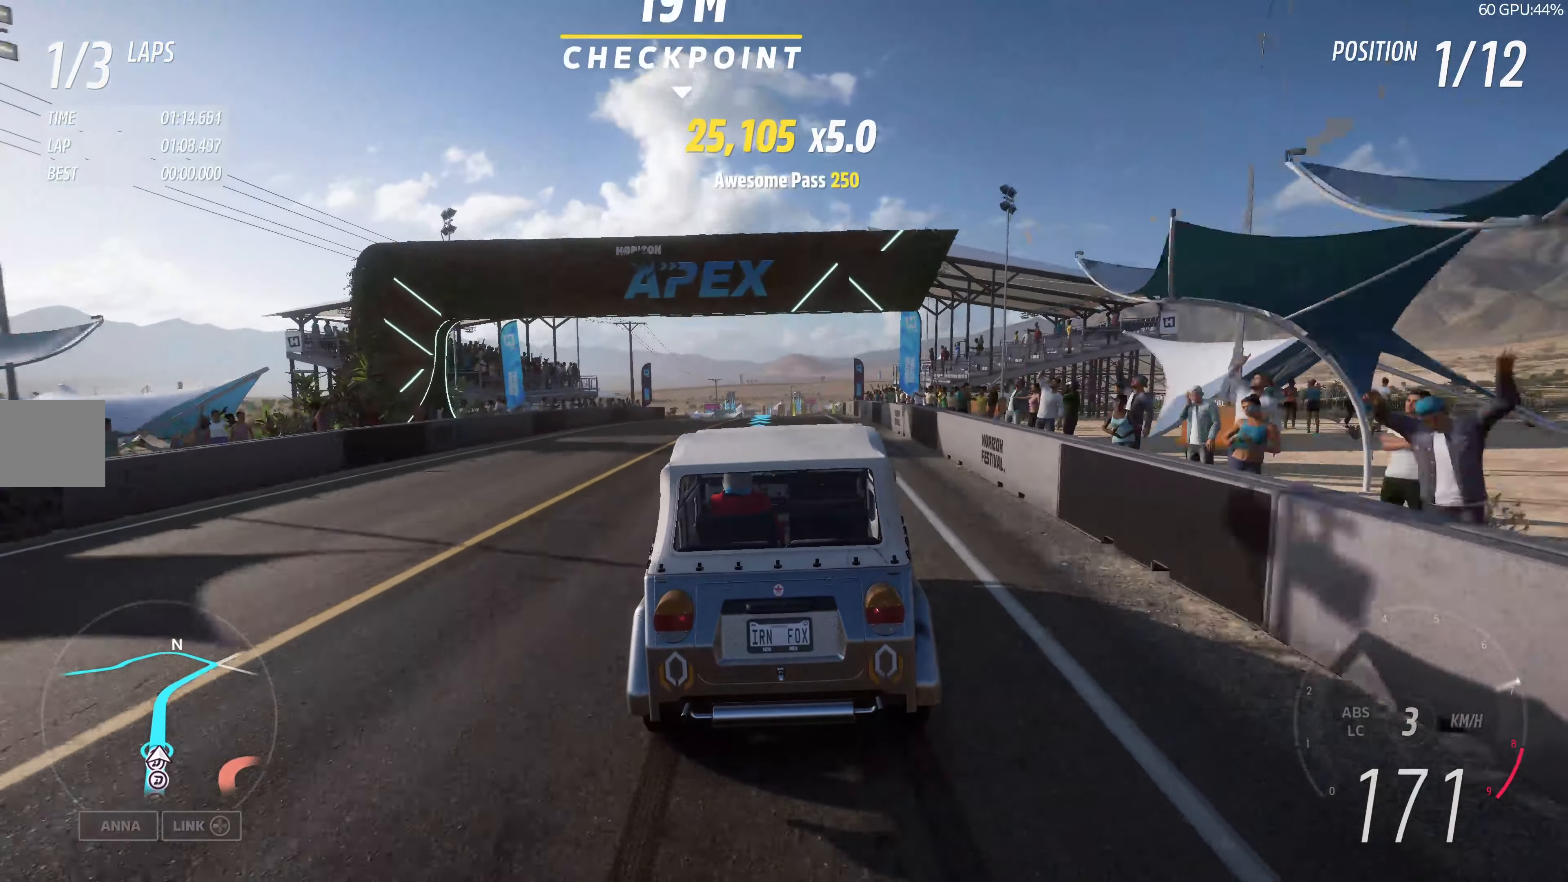
{"buttons": ["R2"], "left_stick": "up", "right_stick": "center", "events": [[134, "left_stick", "up"]]}
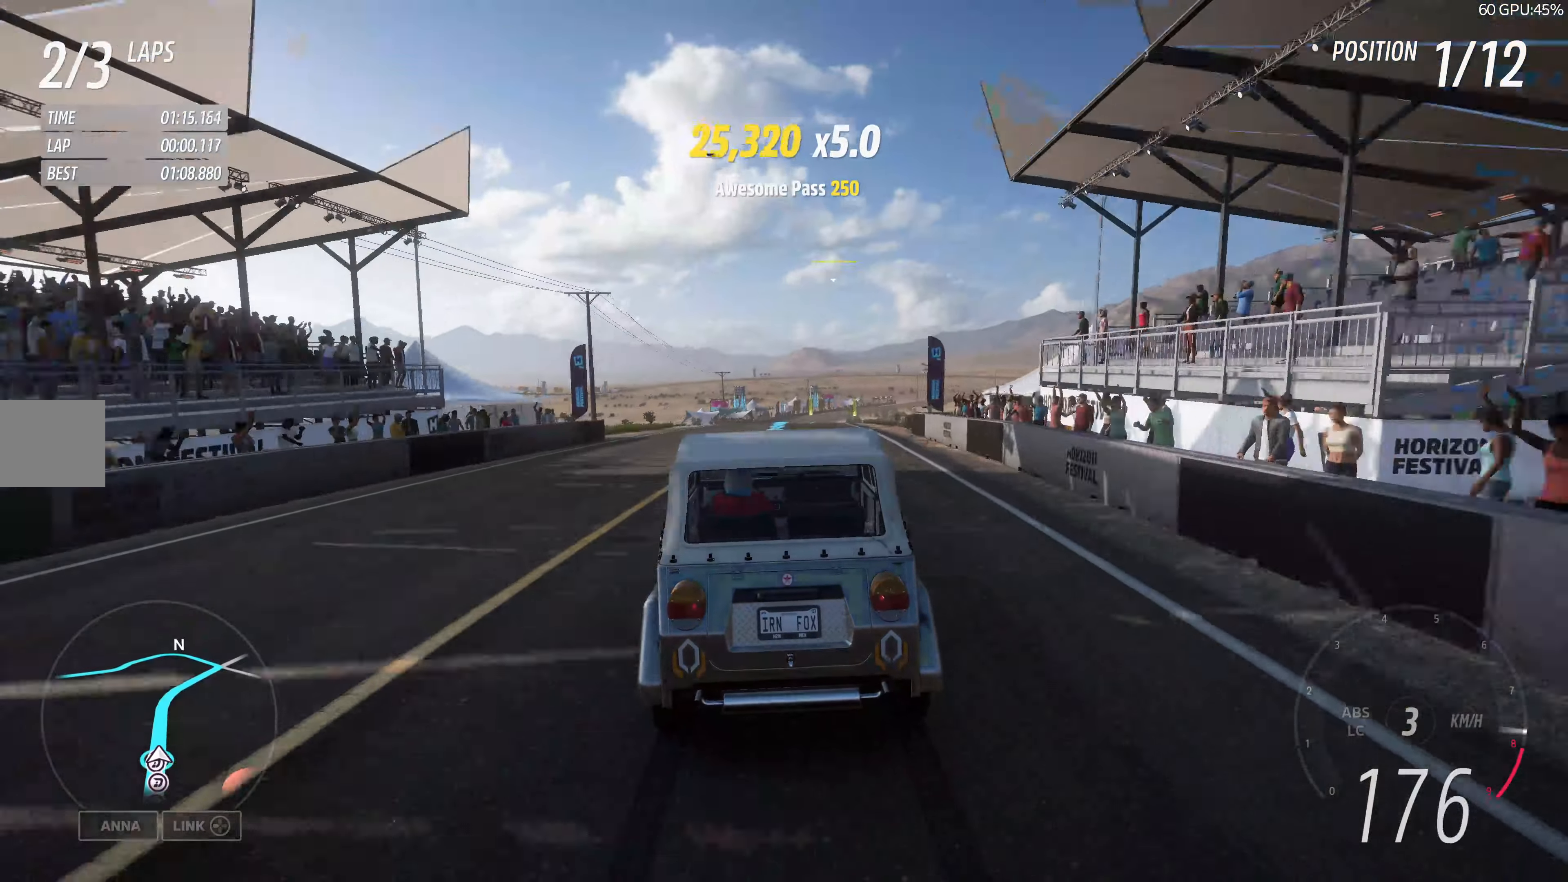
{"buttons": ["R2"], "left_stick": "up-left", "right_stick": "center", "events": [[433, "left_stick", "up-left"]]}
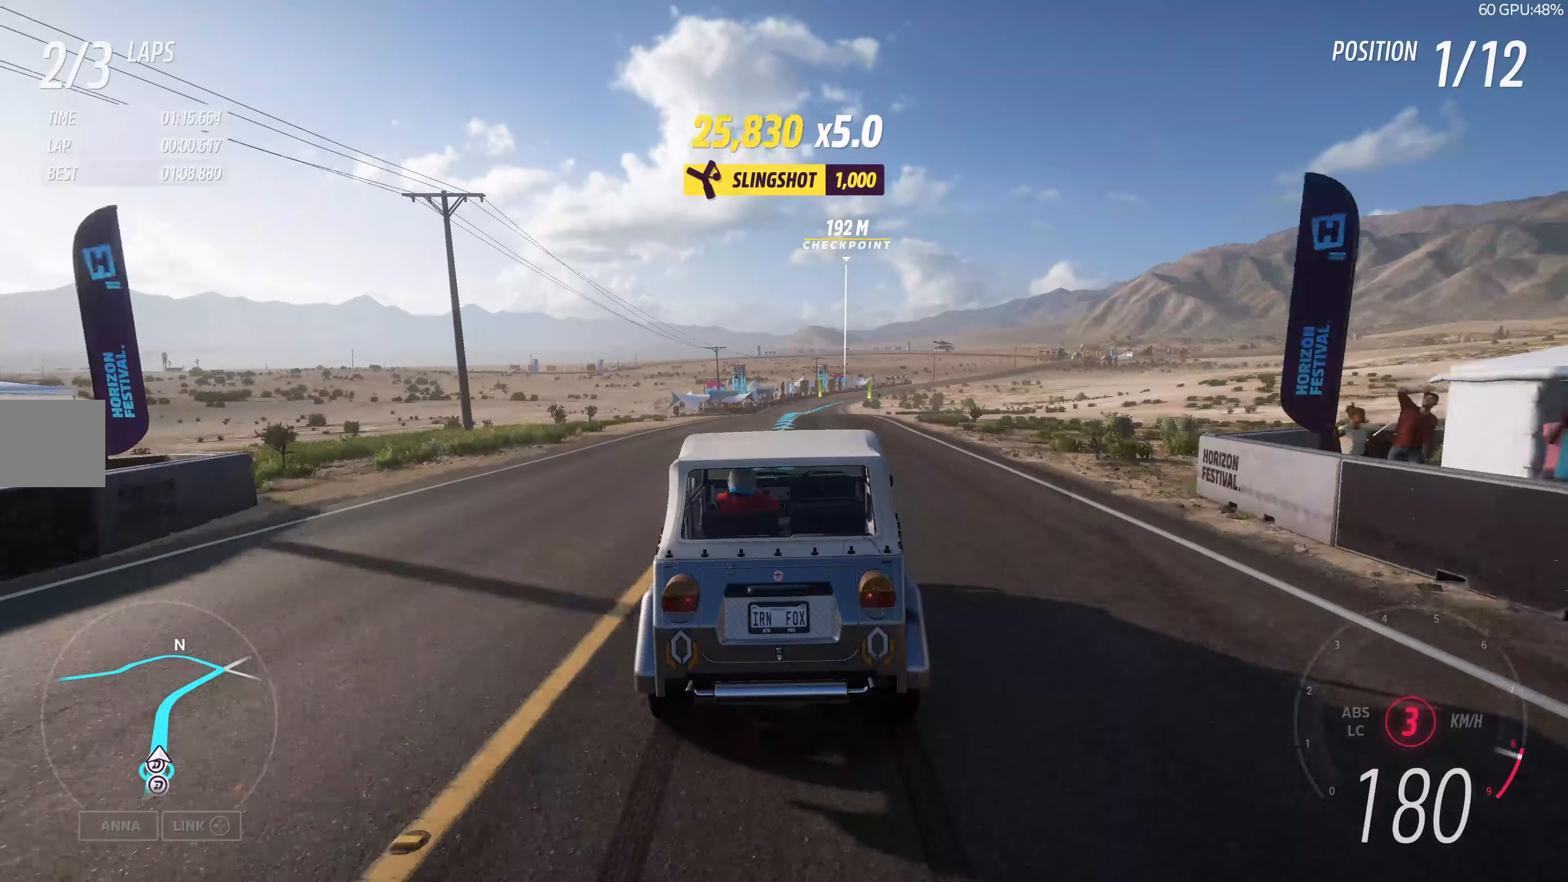
{"buttons": ["R2"], "left_stick": "up-right", "right_stick": "center", "events": [[283, "left_stick", "up-right"]]}
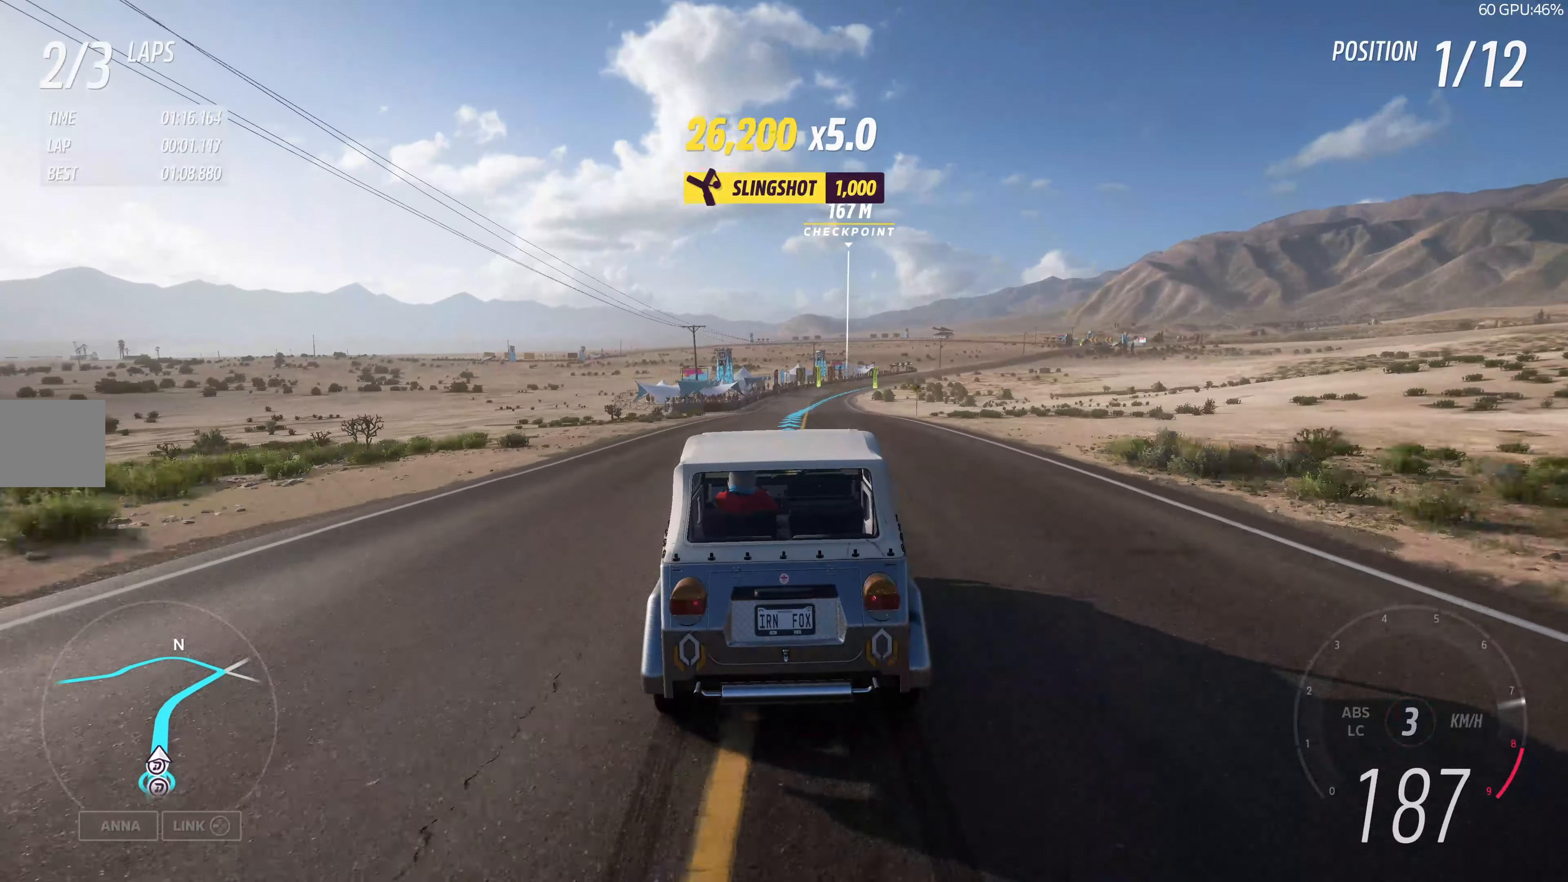
{"buttons": ["R2"], "left_stick": "up-left", "right_stick": "center", "events": [[283, "left_stick", "center"], [416, "left_stick", "up-left"]]}
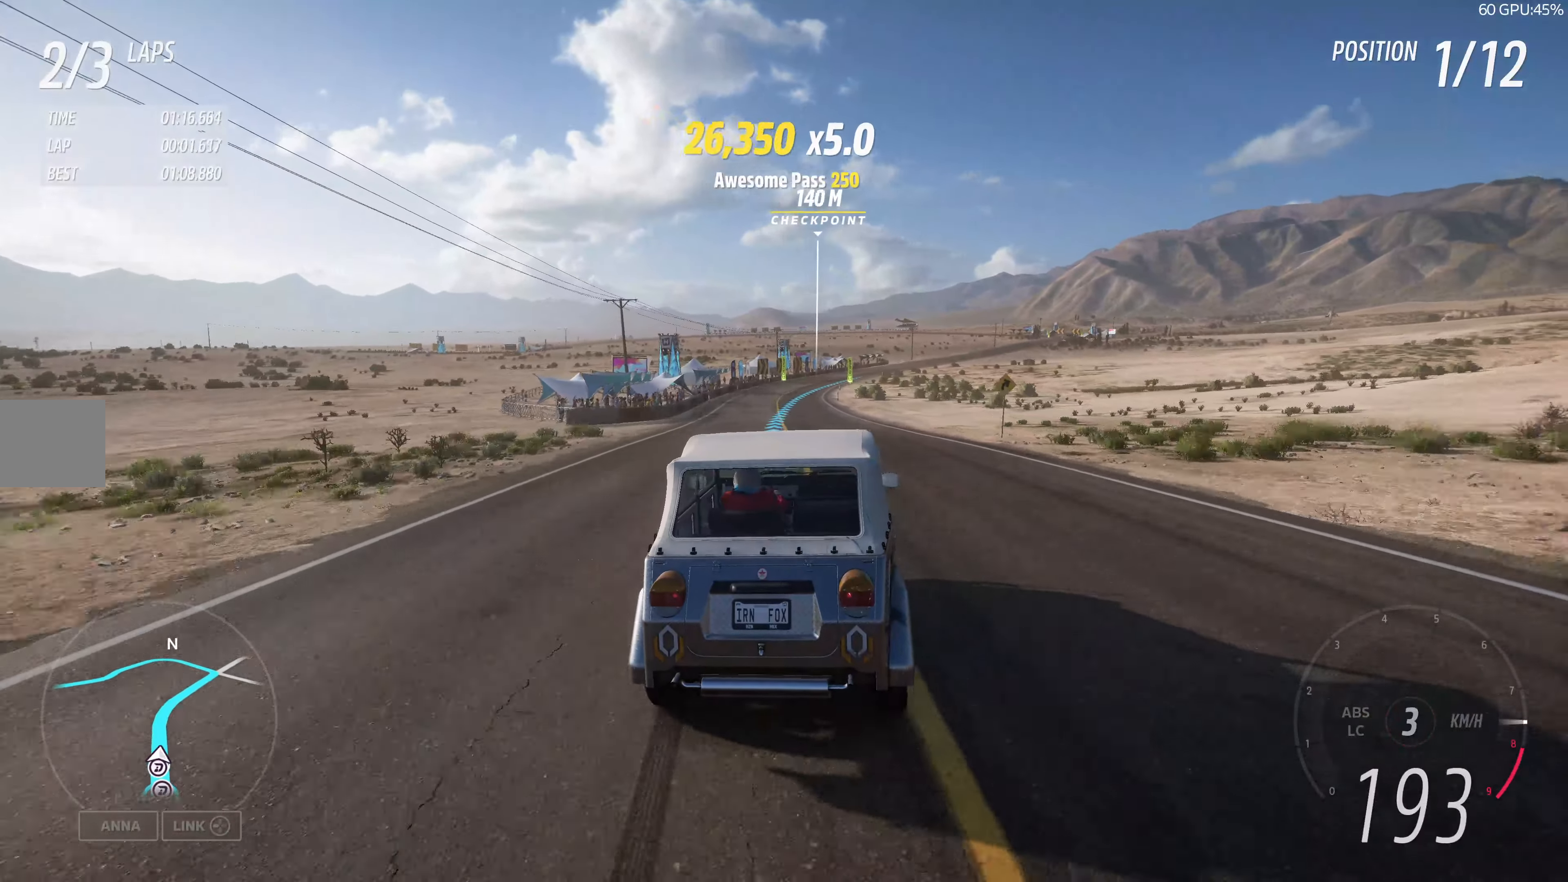
{"buttons": ["R2"], "left_stick": "up", "right_stick": "center", "events": [[500, "left_stick", "up"]]}
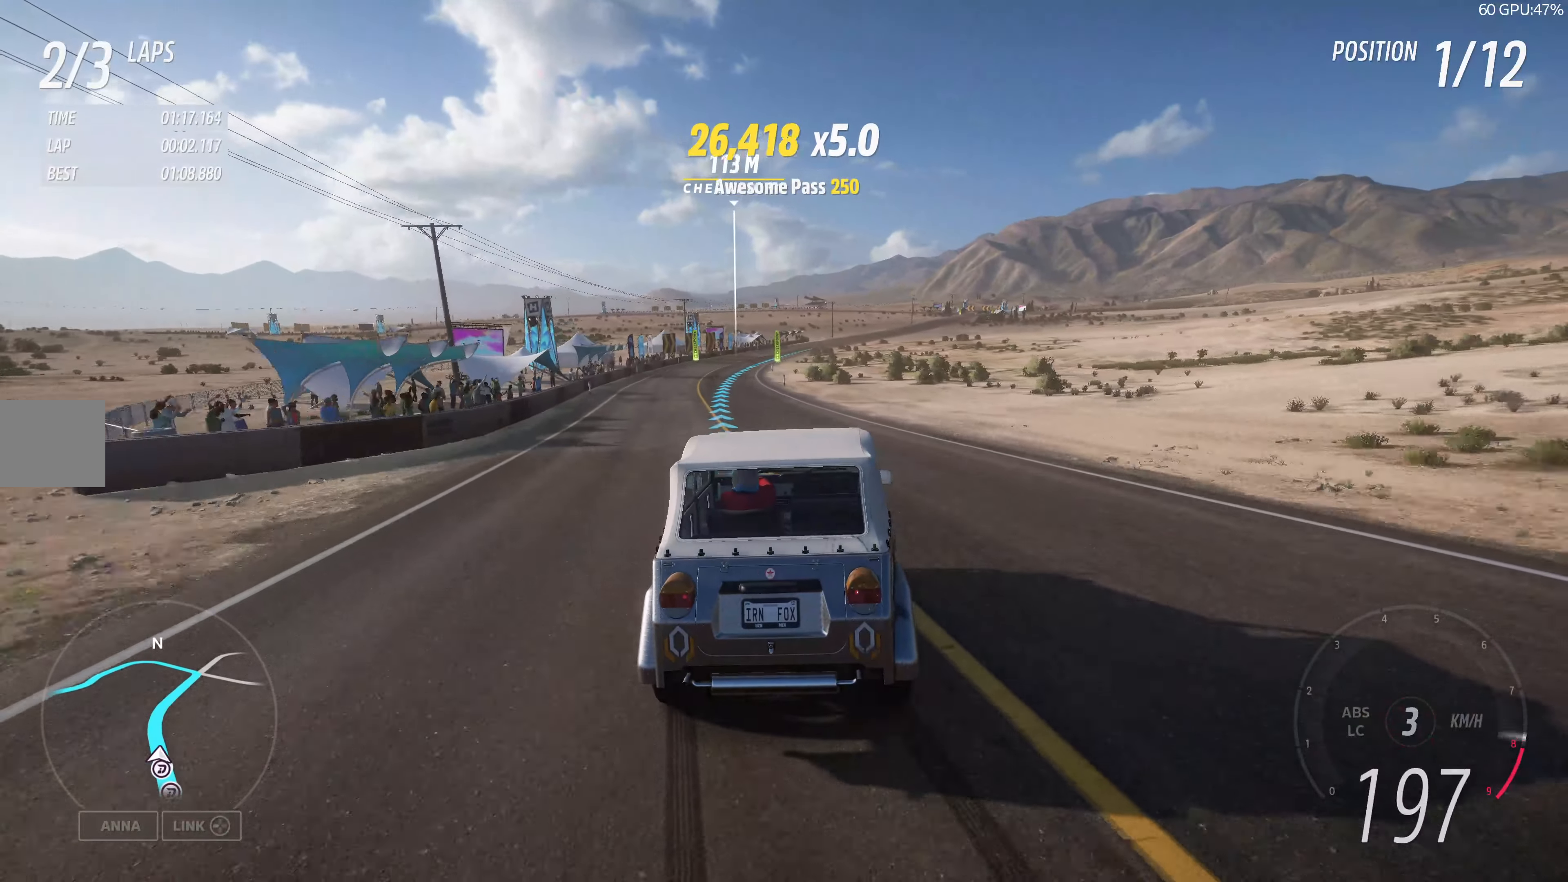
{"buttons": ["R2"], "left_stick": "up-right", "right_stick": "center", "events": [[316, "left_stick", "up-left"], [466, "left_stick", "up-right"]]}
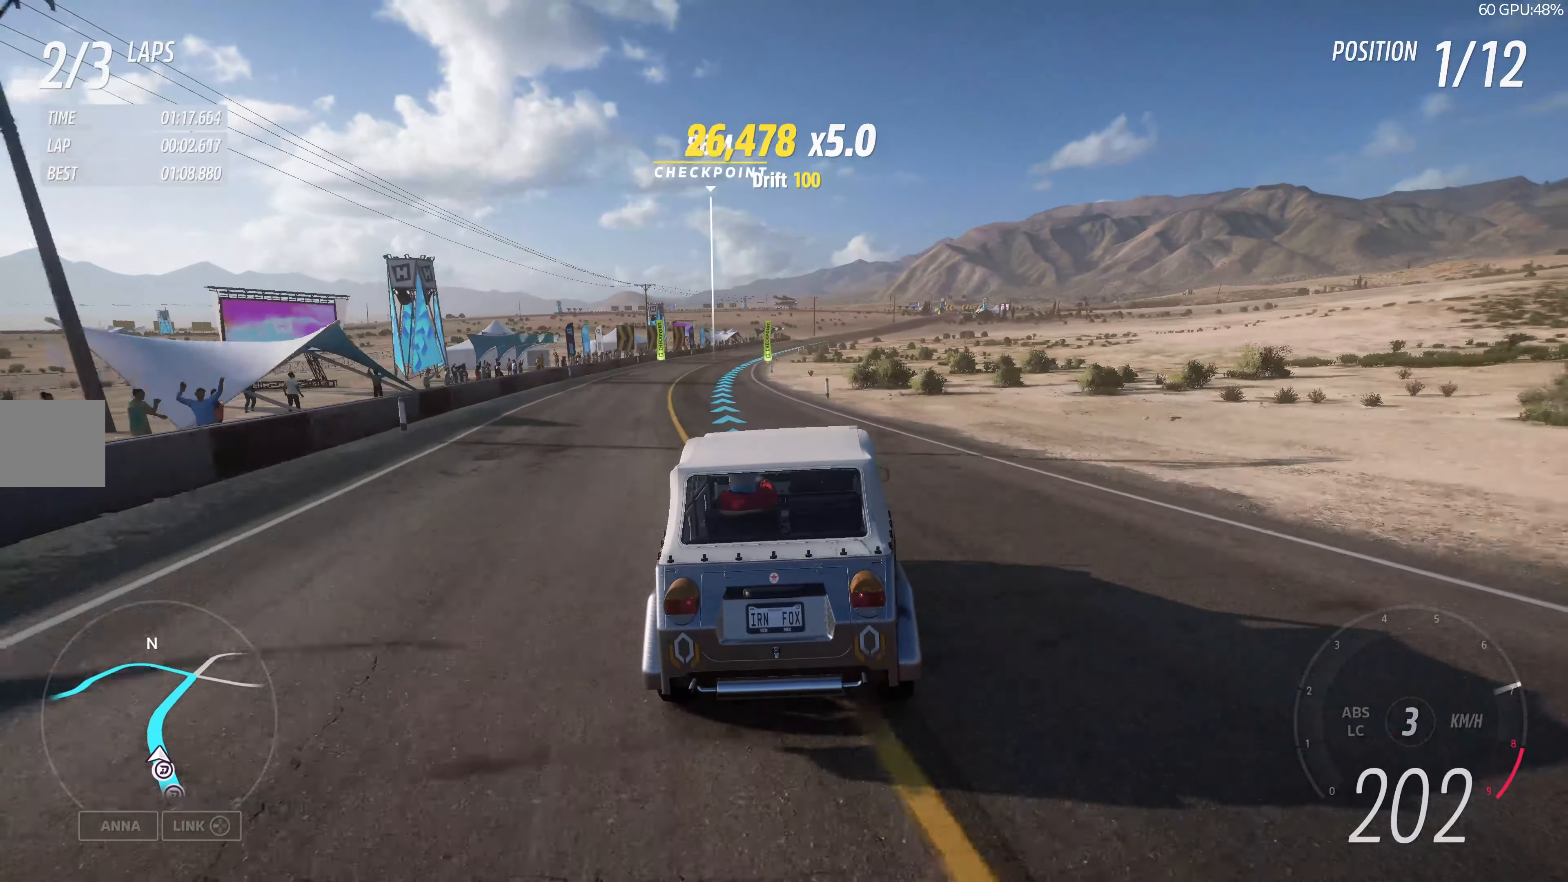
{"buttons": ["R2"], "left_stick": "up", "right_stick": "center", "events": [[233, "left_stick", "up"]]}
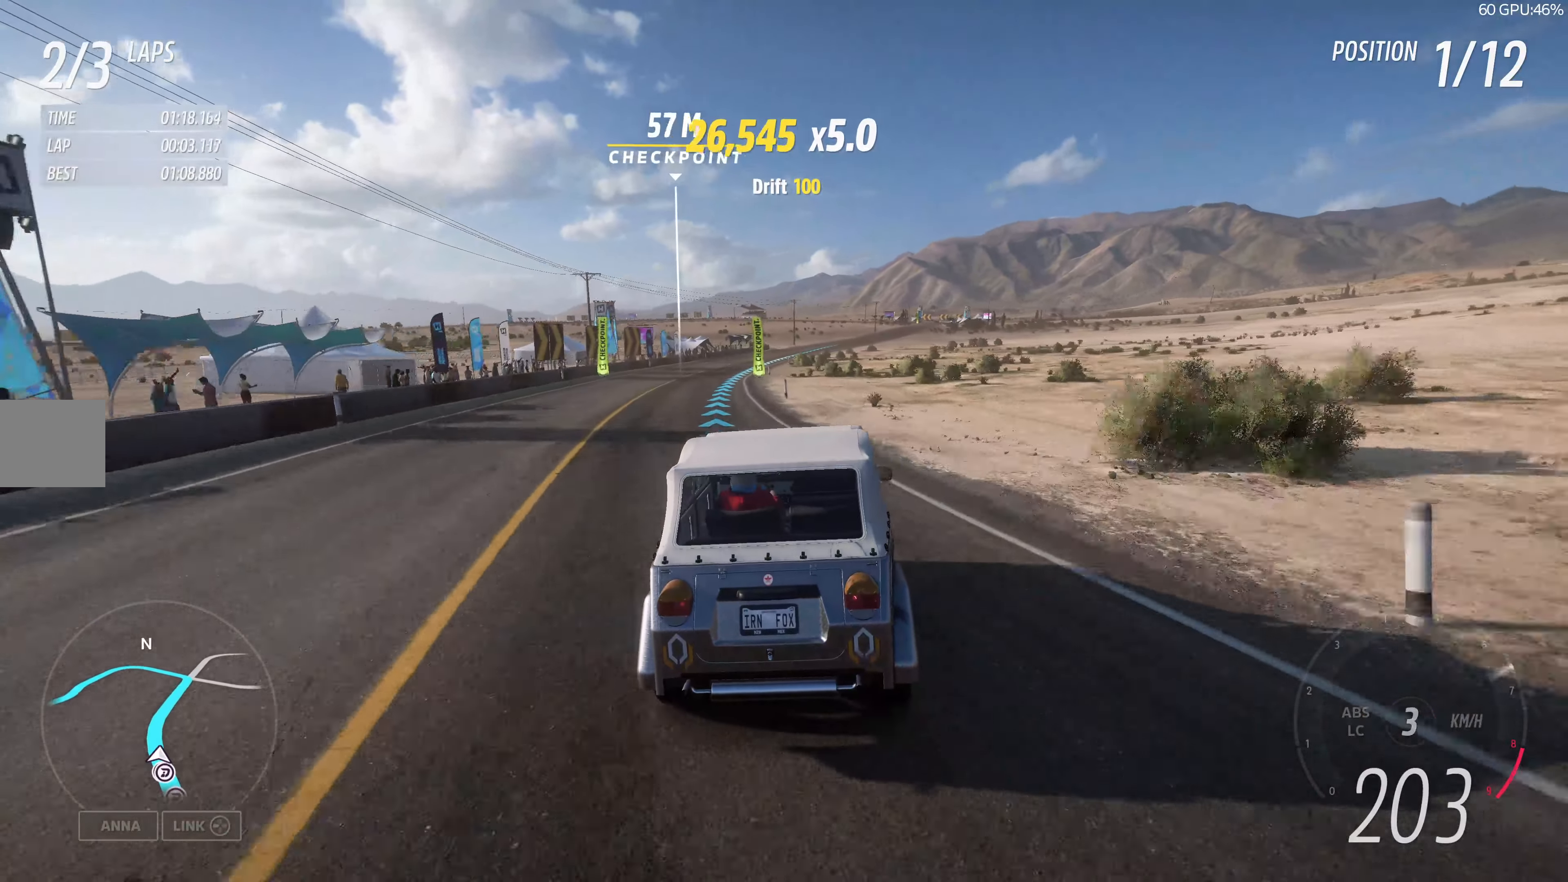
{"buttons": ["R2"], "left_stick": "up", "right_stick": "center", "events": [[66, "left_stick", "up-left"], [183, "left_stick", "up"]]}
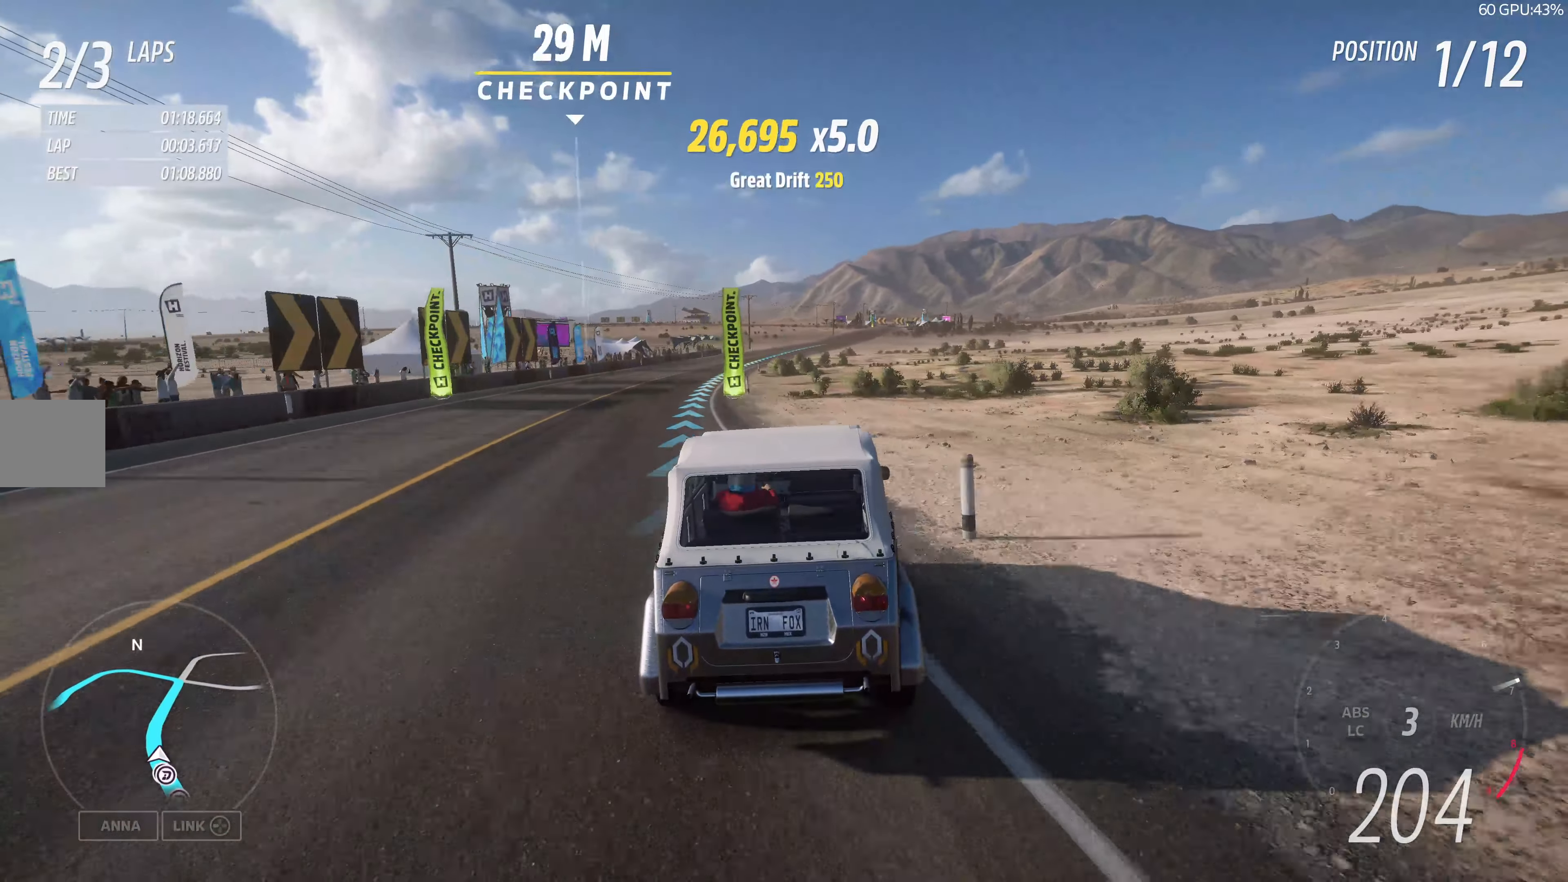
{"buttons": ["R2"], "left_stick": "up", "right_stick": "center", "events": []}
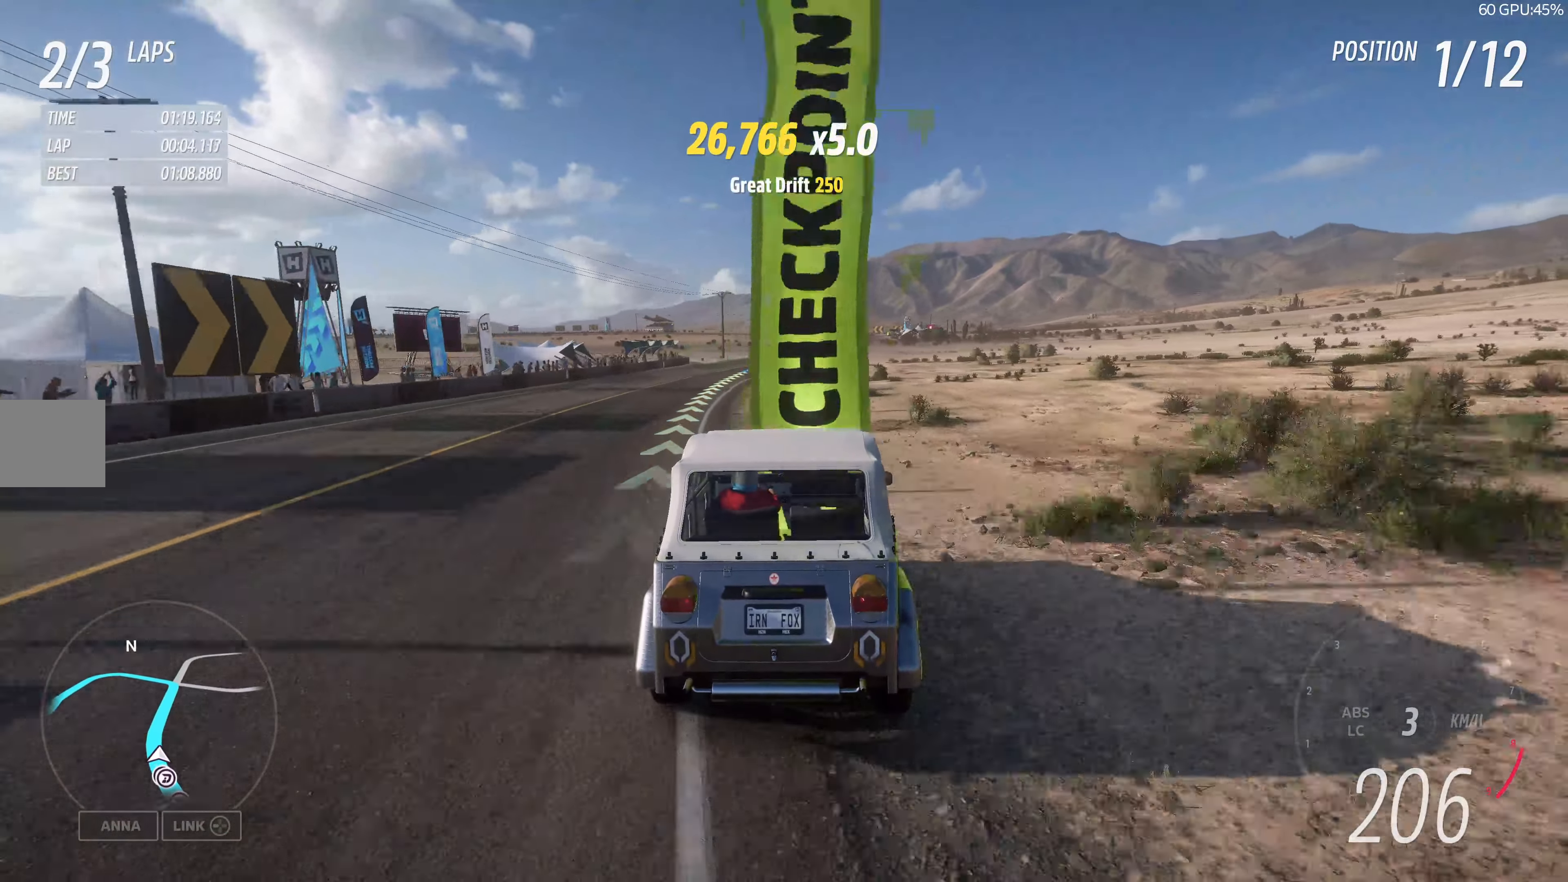
{"buttons": ["R2"], "left_stick": "up-right", "right_stick": "center", "events": [[216, "left_stick", "up-right"]]}
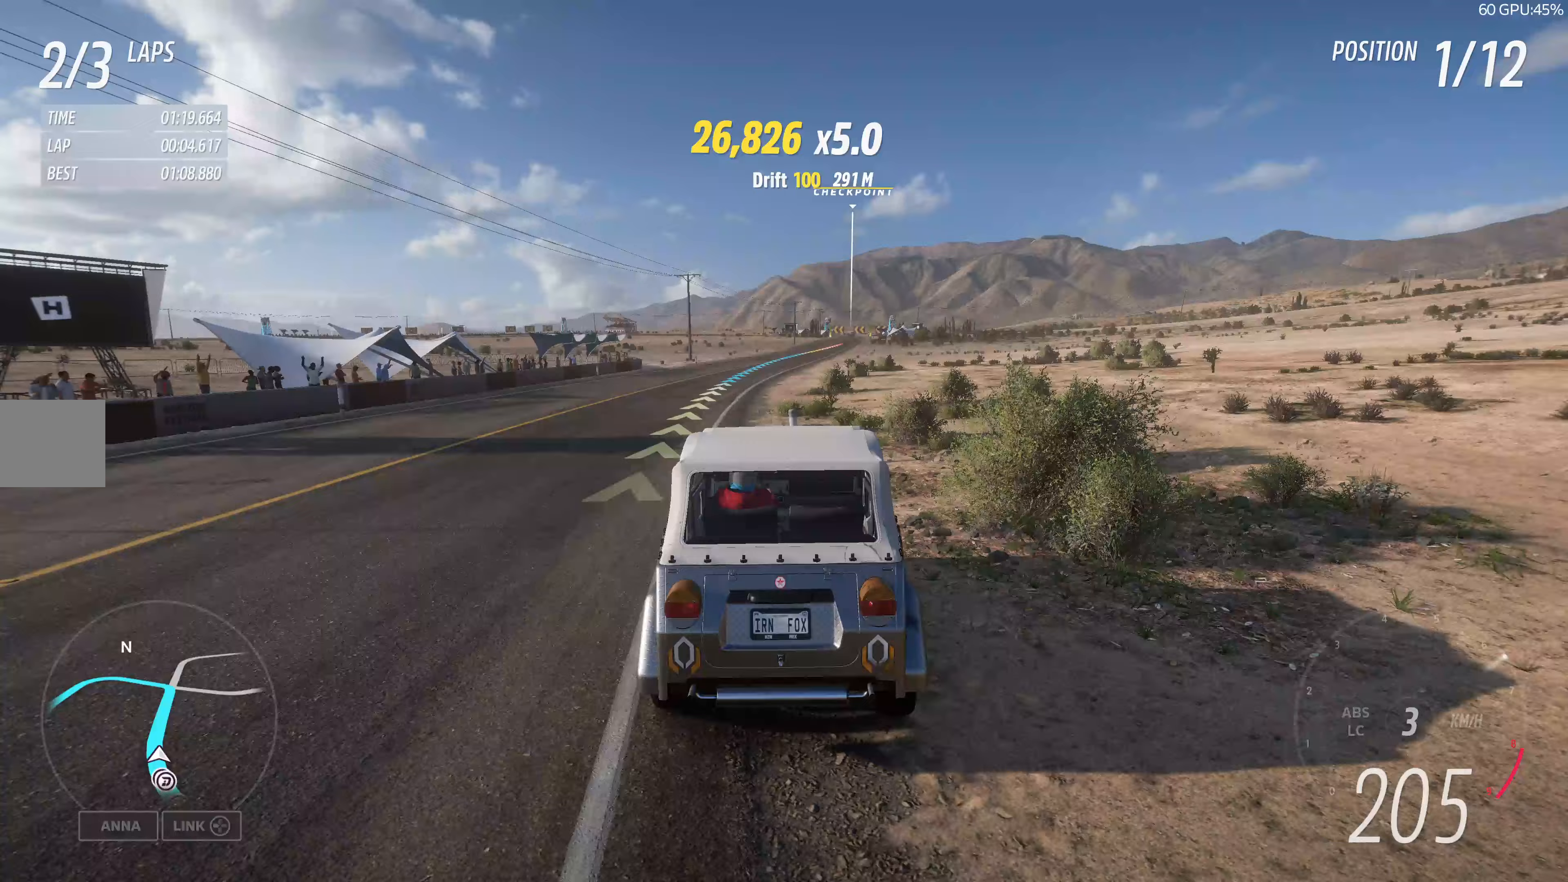
{"buttons": ["R2"], "left_stick": "up", "right_stick": "center", "events": [[50, "left_stick", "center"], [183, "left_stick", "up-right"], [350, "left_stick", "up"]]}
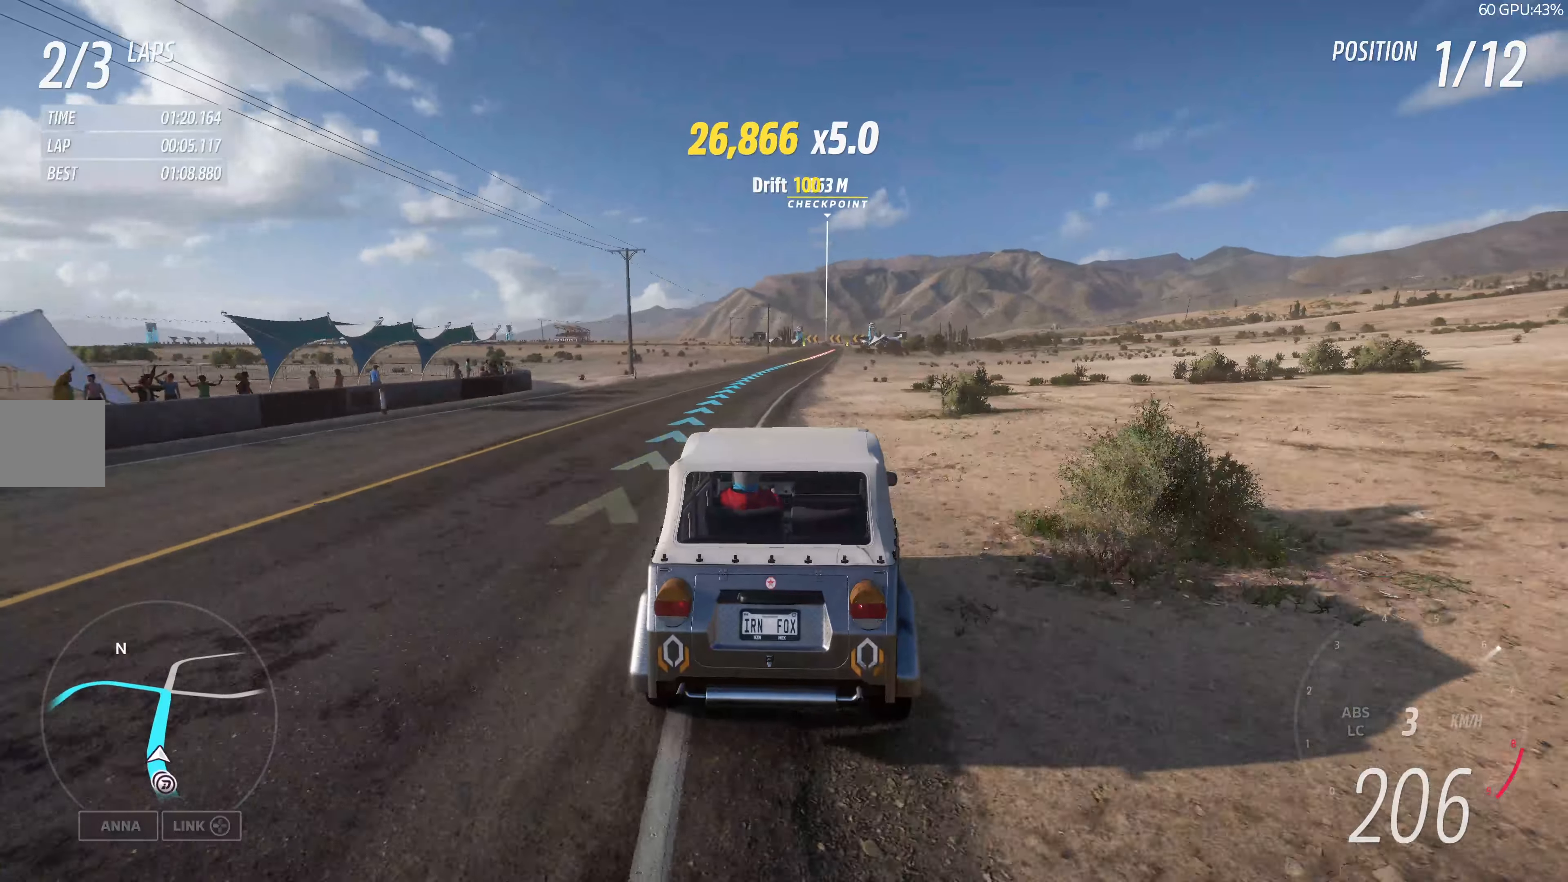
{"buttons": ["R2"], "left_stick": "up-left", "right_stick": "center", "events": [[350, "left_stick", "up-left"]]}
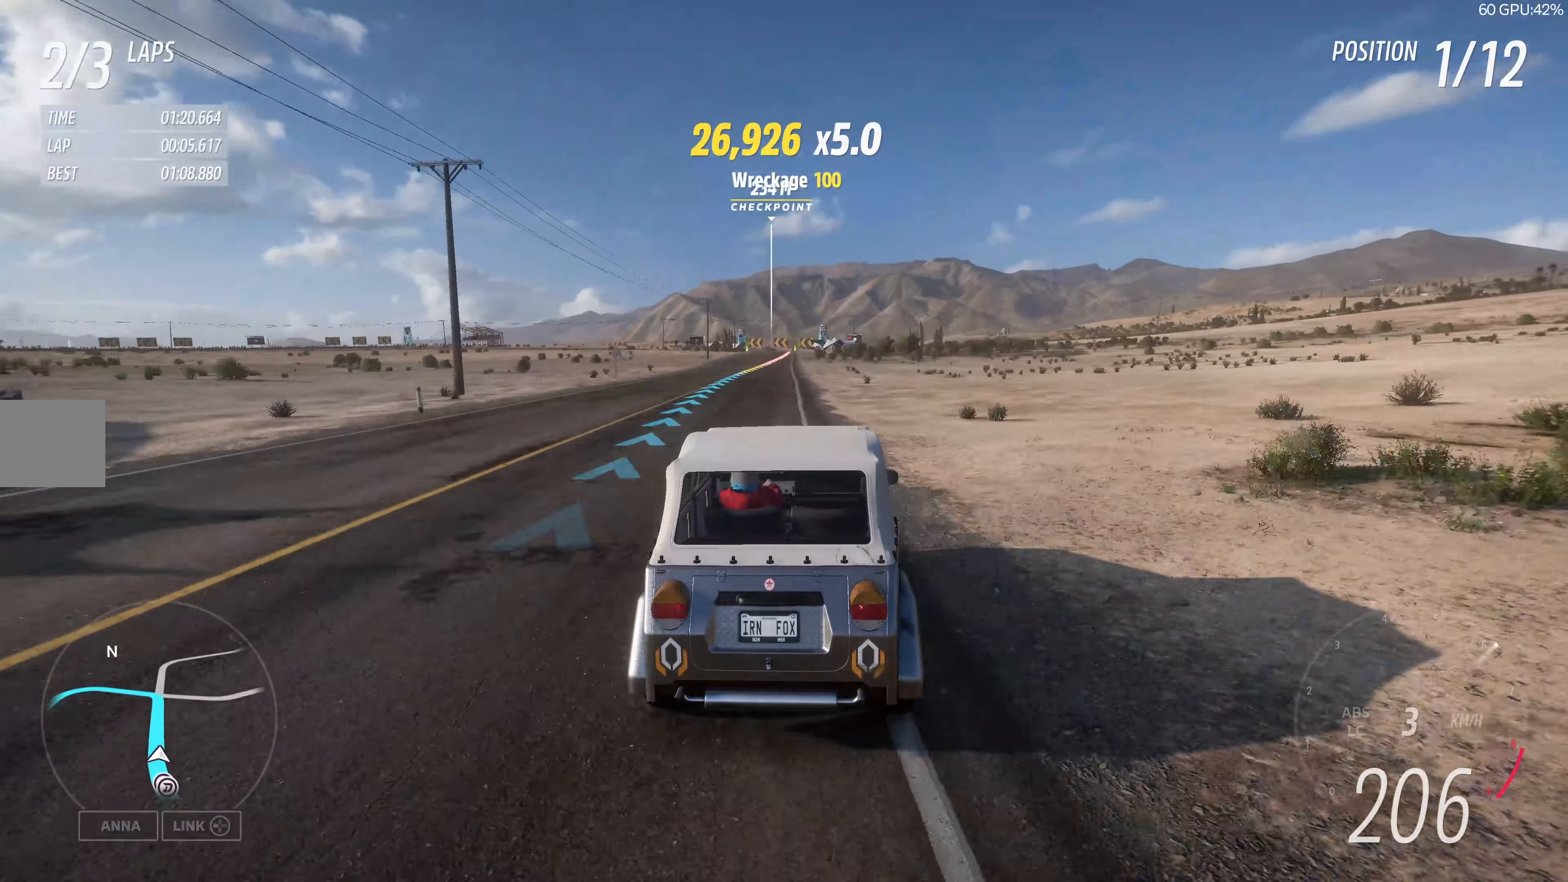
{"buttons": ["R2"], "left_stick": "up", "right_stick": "center", "events": [[133, "left_stick", "up-right"], [467, "left_stick", "up"]]}
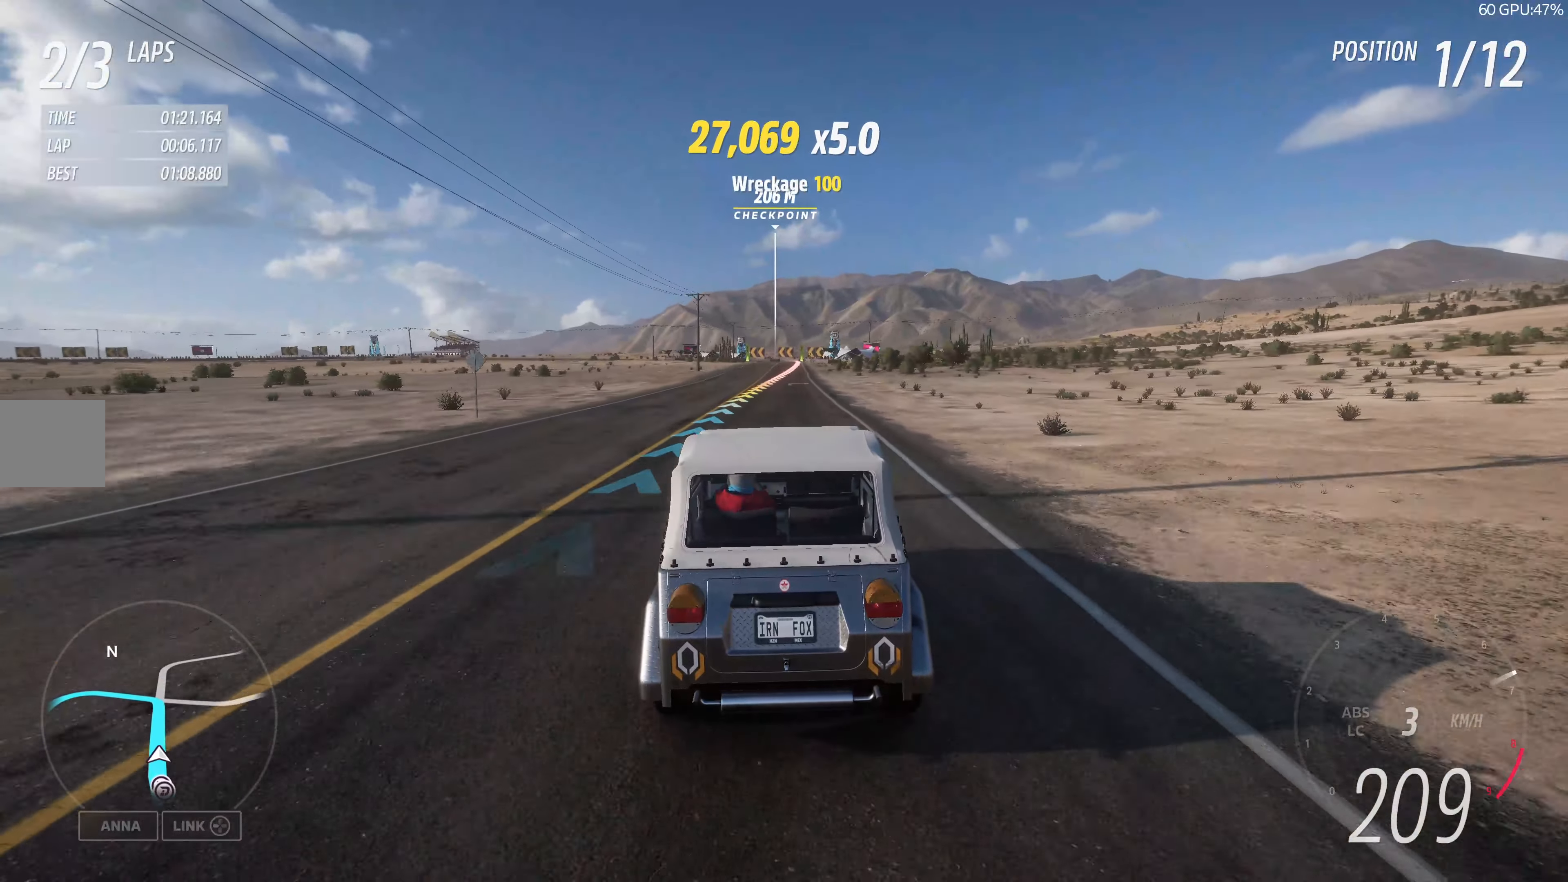
{"buttons": ["R2"], "left_stick": "up", "right_stick": "center", "events": []}
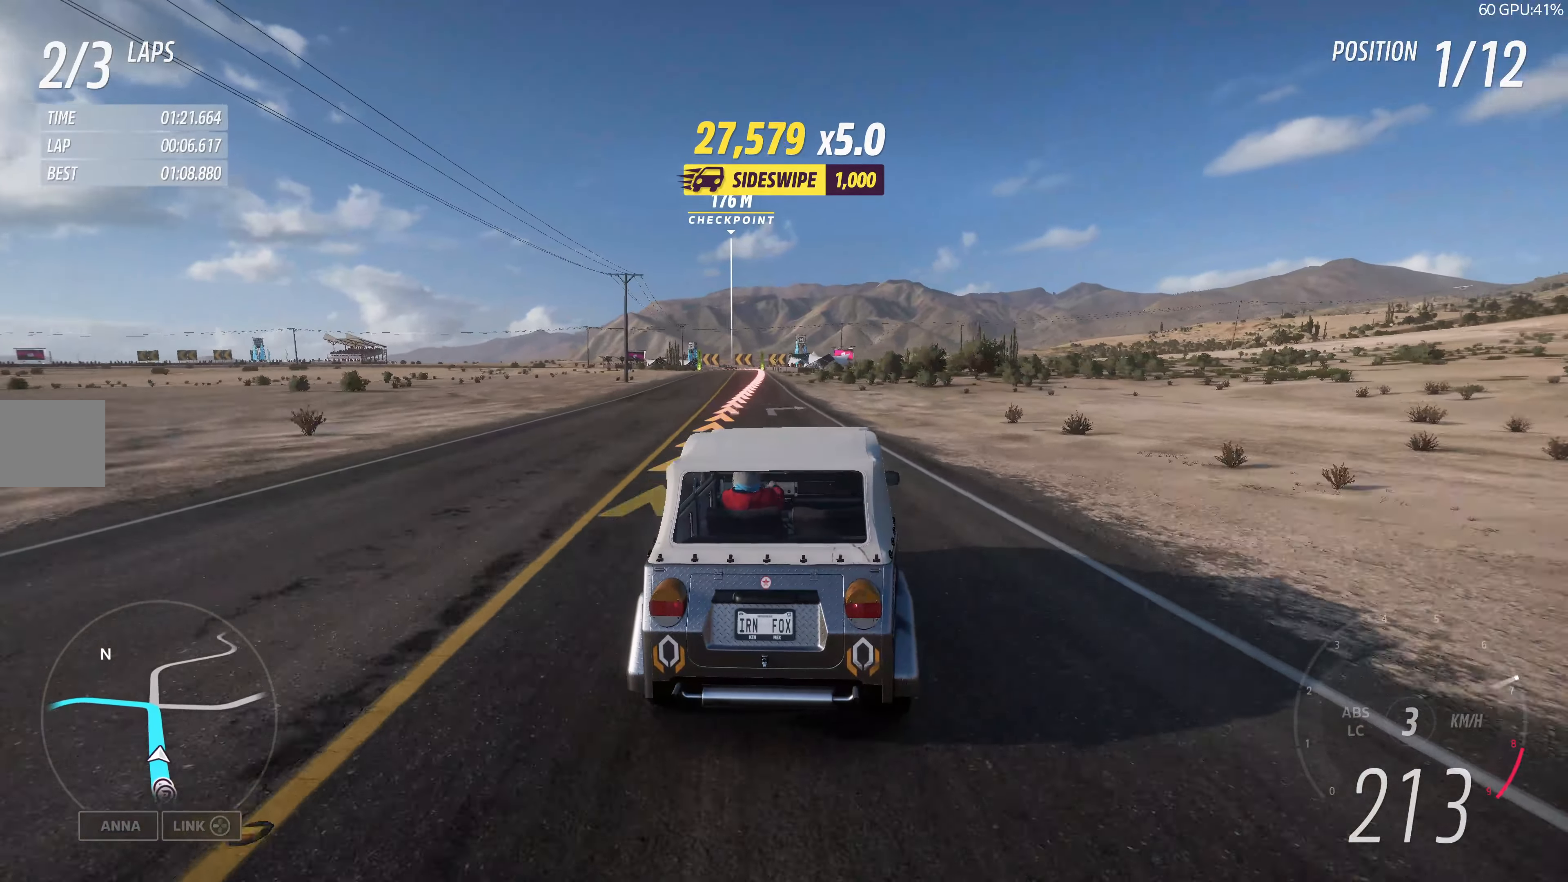
{"buttons": ["L2"], "left_stick": "up-left", "right_stick": "center", "events": [[33, "left_stick", "up-left"], [167, "left_stick", "up"], [267, "L2", "down"], [317, "R2", "up"], [333, "left_stick", "up-left"]]}
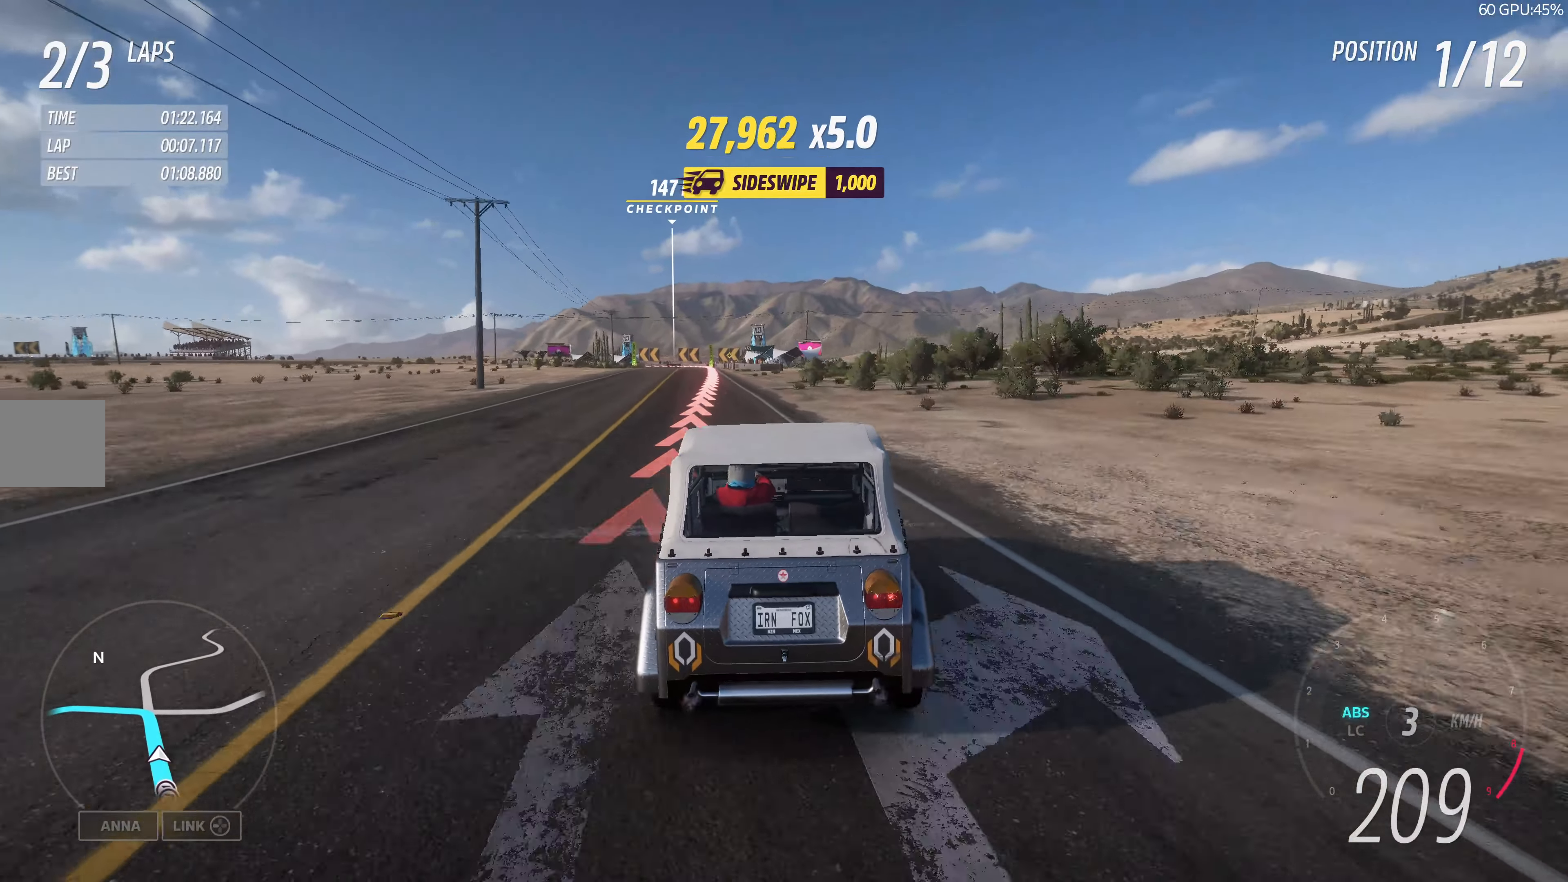
{"buttons": ["L2"], "left_stick": "up-right", "right_stick": "center", "events": [[183, "L2", "up"], [233, "CROSS", "down"], [317, "left_stick", "up-right"], [367, "CROSS", "up"], [383, "L2", "down"]]}